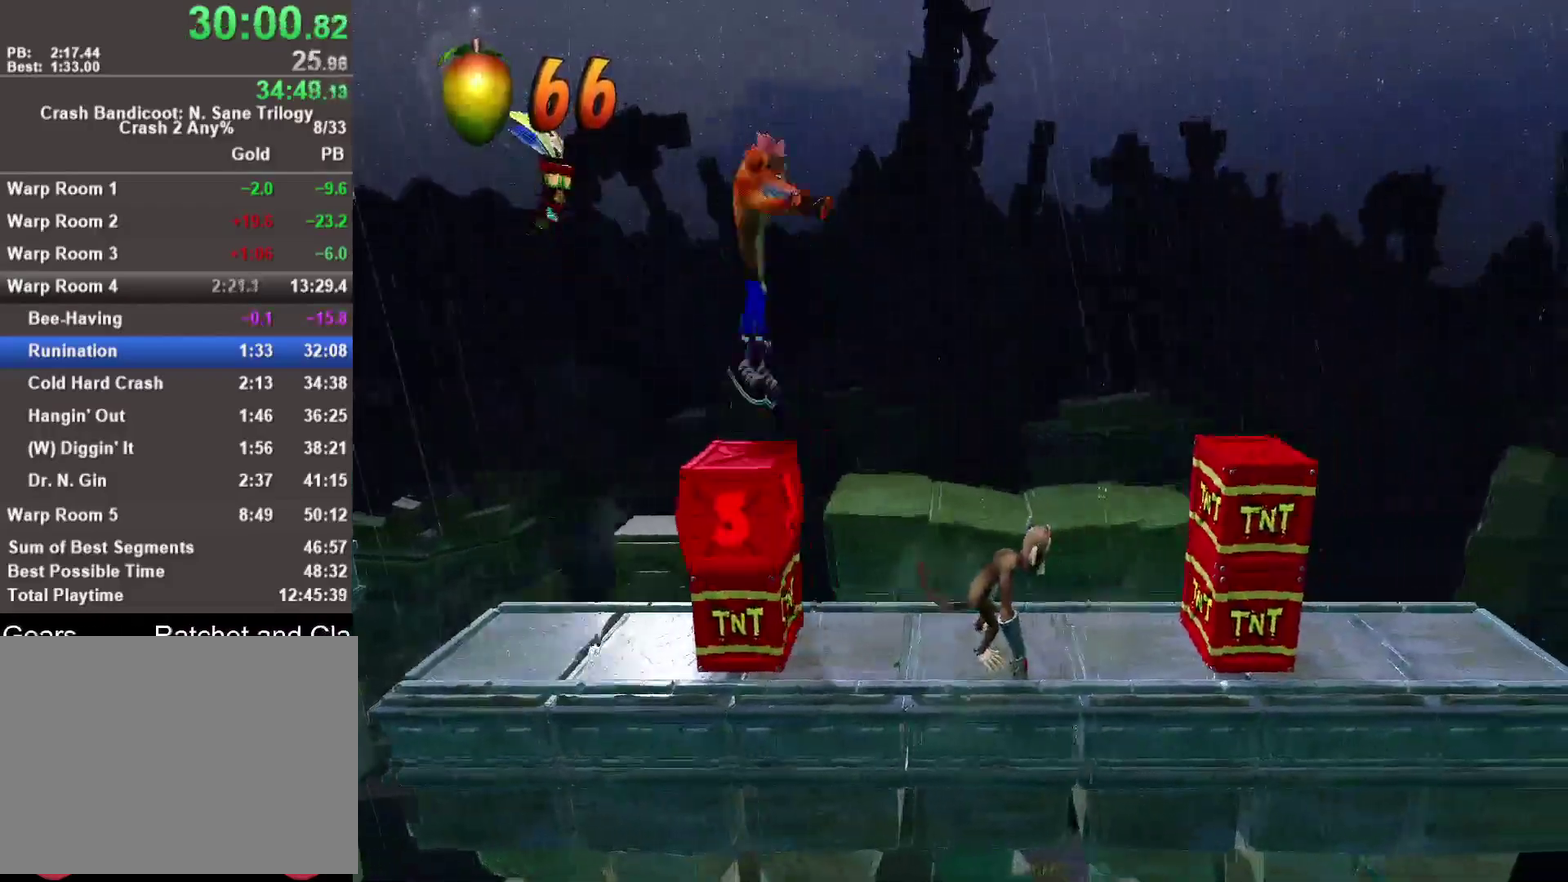
Gameplay with a controller (PlayStation layout); each line is a JSON object with the inputs held at the frame after it. "events" lists button and stick changes between this image and that frame as [ms after this image, input, new state], when the widget could be followed in between.
{"buttons": [], "left_stick": "center", "right_stick": "center"}
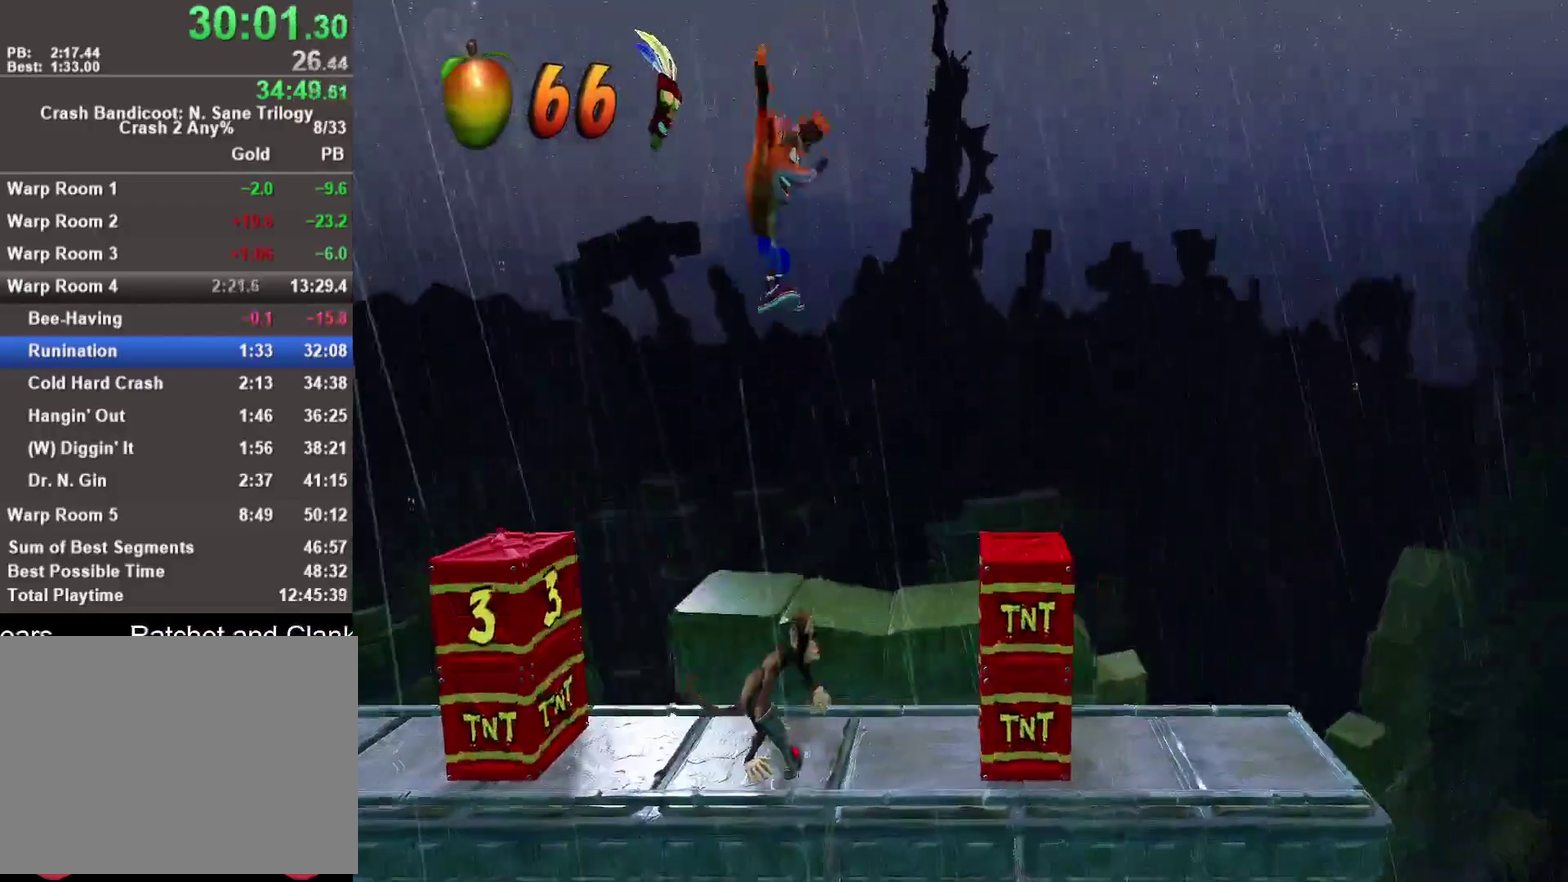
{"buttons": ["CROSS"], "left_stick": "right", "right_stick": "center", "events": [[83, "left_stick", "right"], [133, "CROSS", "down"]]}
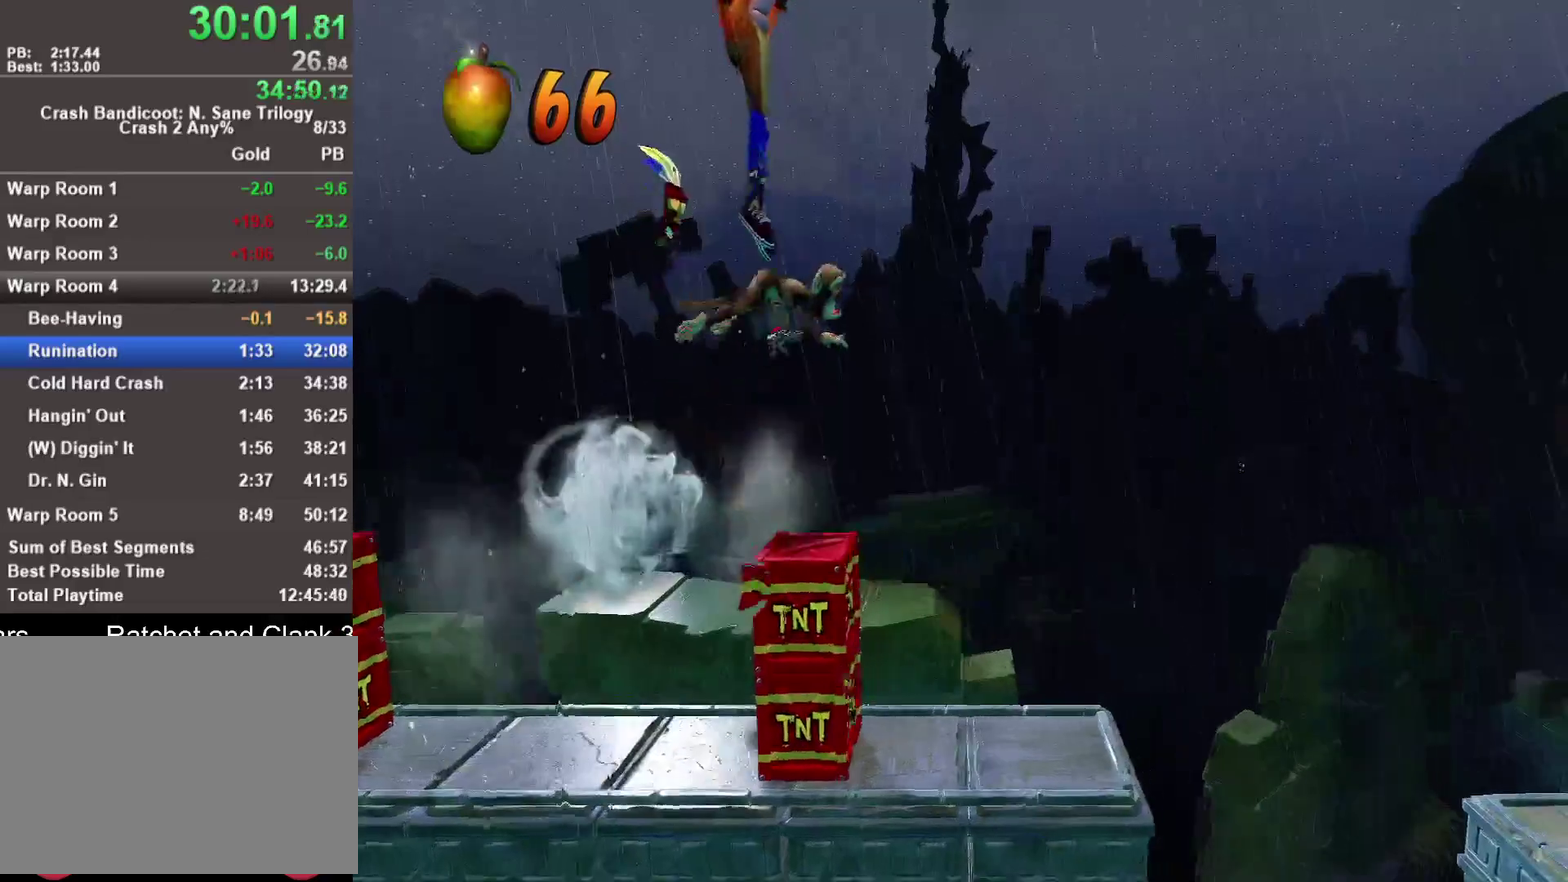
{"buttons": [], "left_stick": "right", "right_stick": "center", "events": [[50, "CROSS", "up"], [350, "left_stick", "center"], [467, "left_stick", "right"]]}
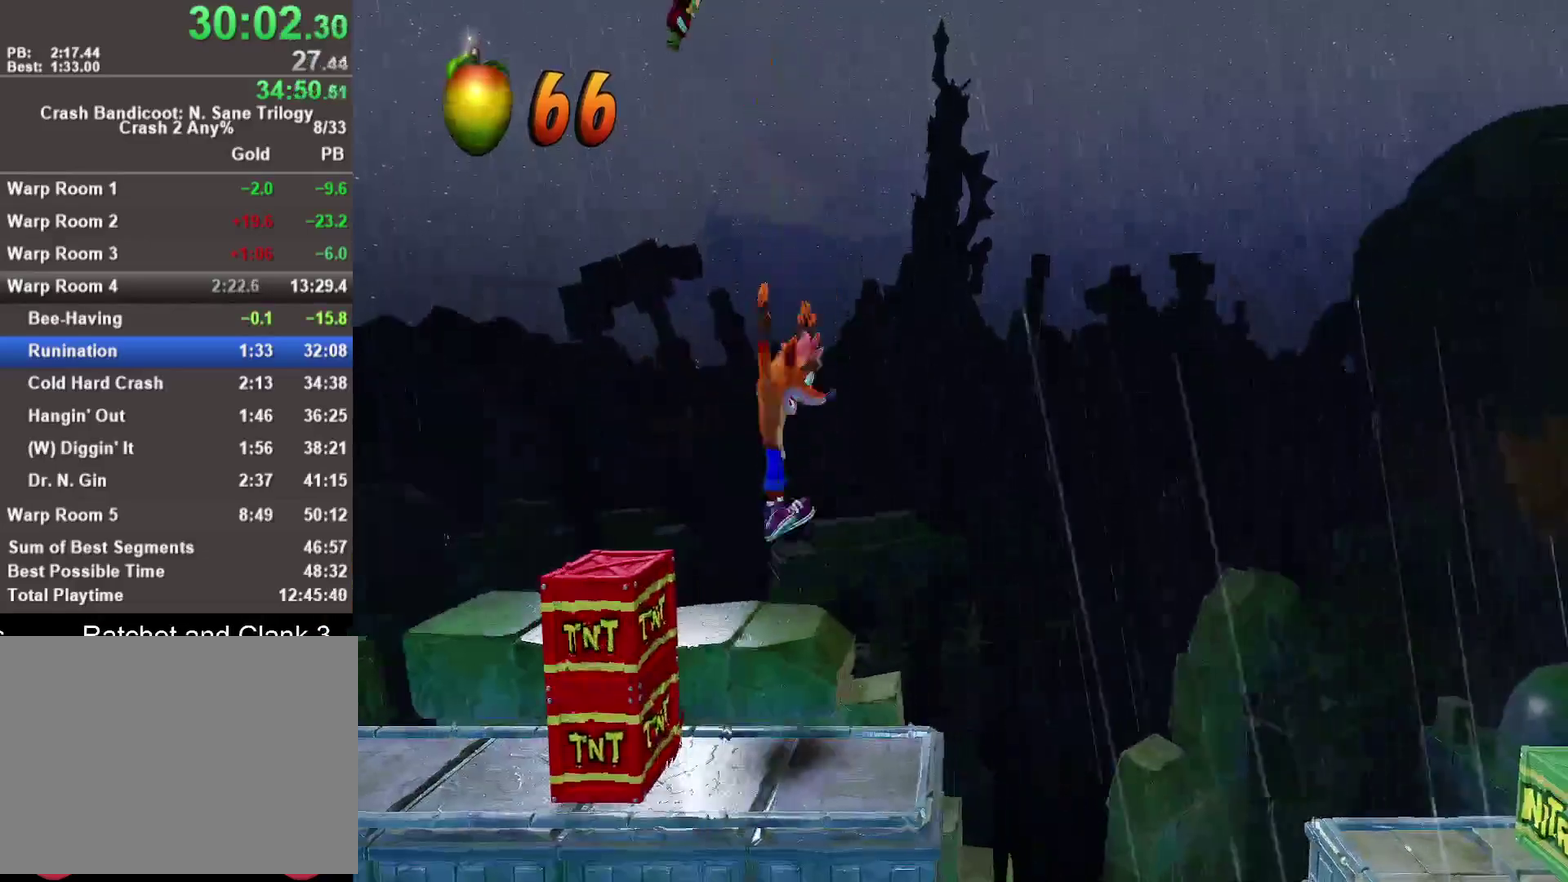
{"buttons": ["CROSS"], "left_stick": "right", "right_stick": "center", "events": [[200, "R1", "down"], [350, "SQUARE", "down"], [417, "CROSS", "down"], [417, "R1", "up"], [483, "SQUARE", "up"]]}
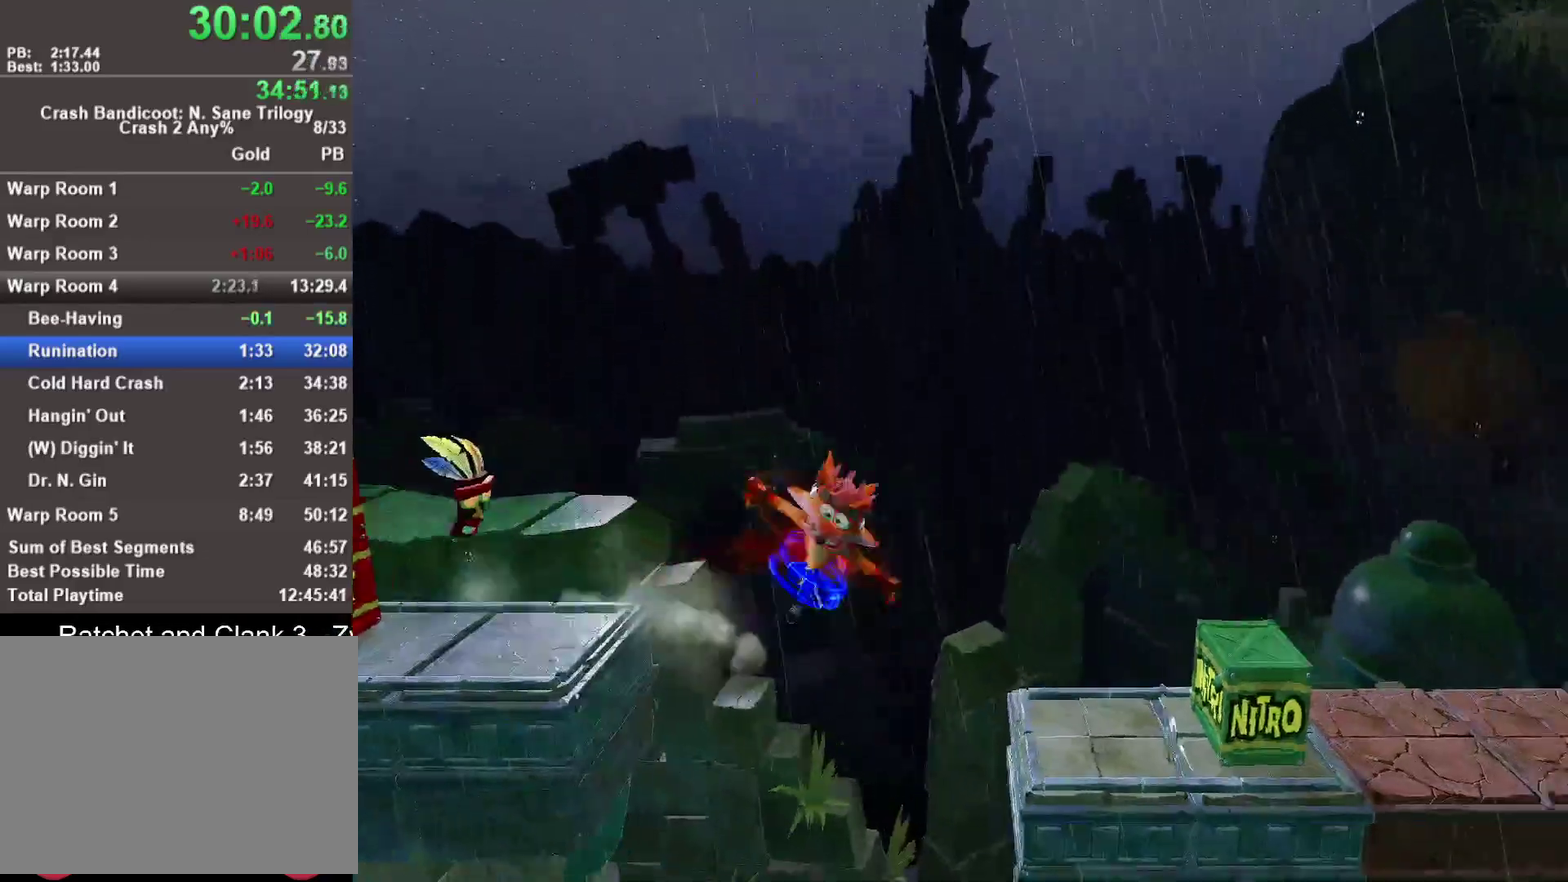
{"buttons": [], "left_stick": "center", "right_stick": "center", "events": [[267, "CROSS", "up"], [450, "left_stick", "center"]]}
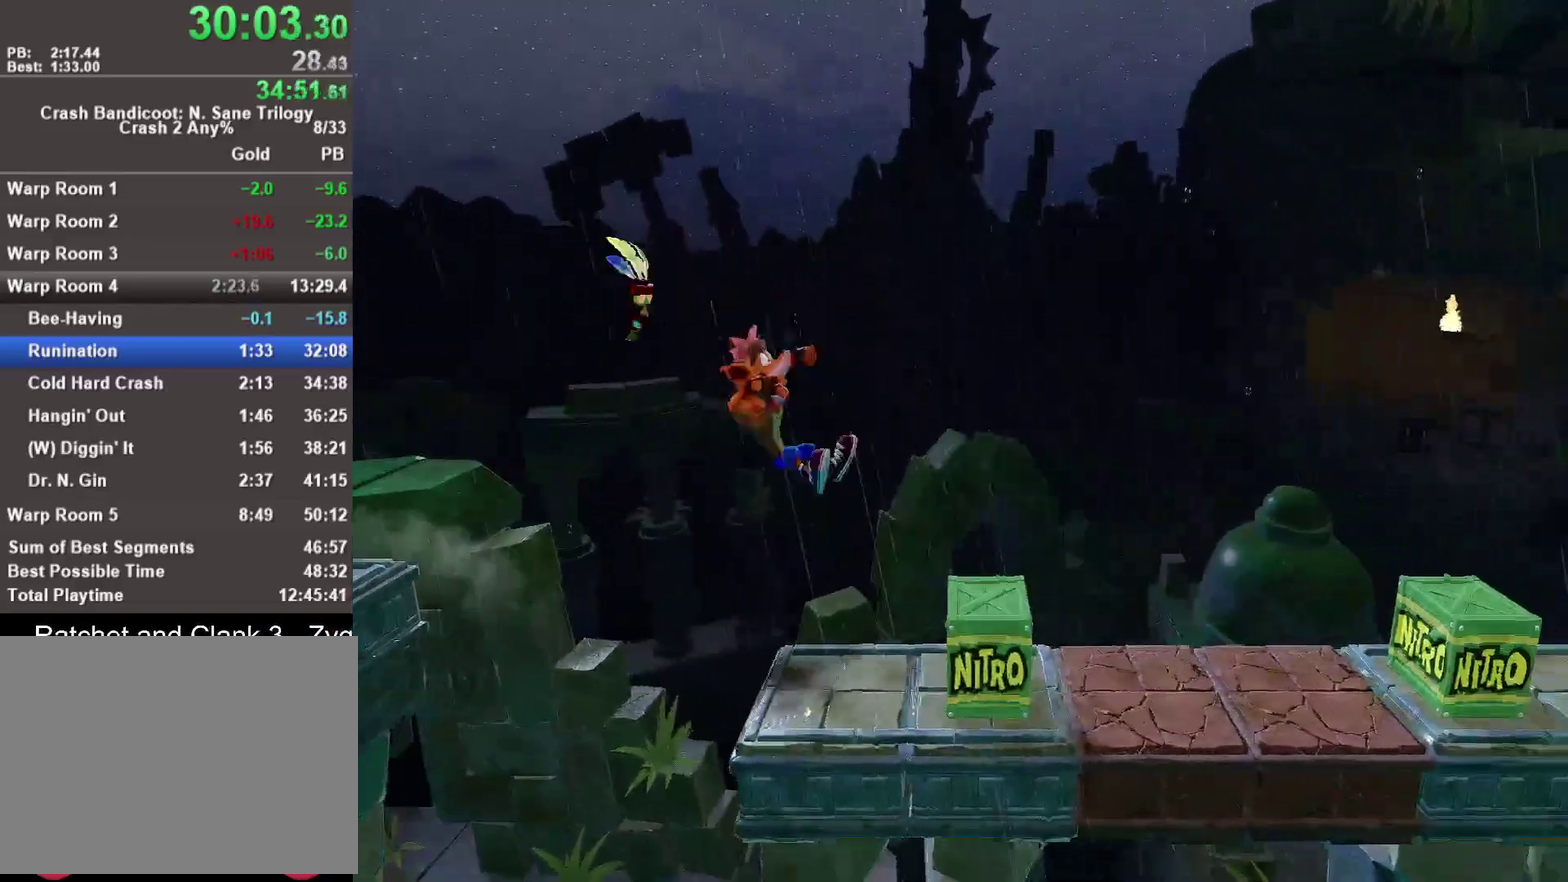
{"buttons": ["CROSS", "R1"], "left_stick": "down-right", "right_stick": "center", "events": [[200, "R1", "down"], [217, "left_stick", "right"], [283, "CROSS", "down"], [467, "left_stick", "down-right"]]}
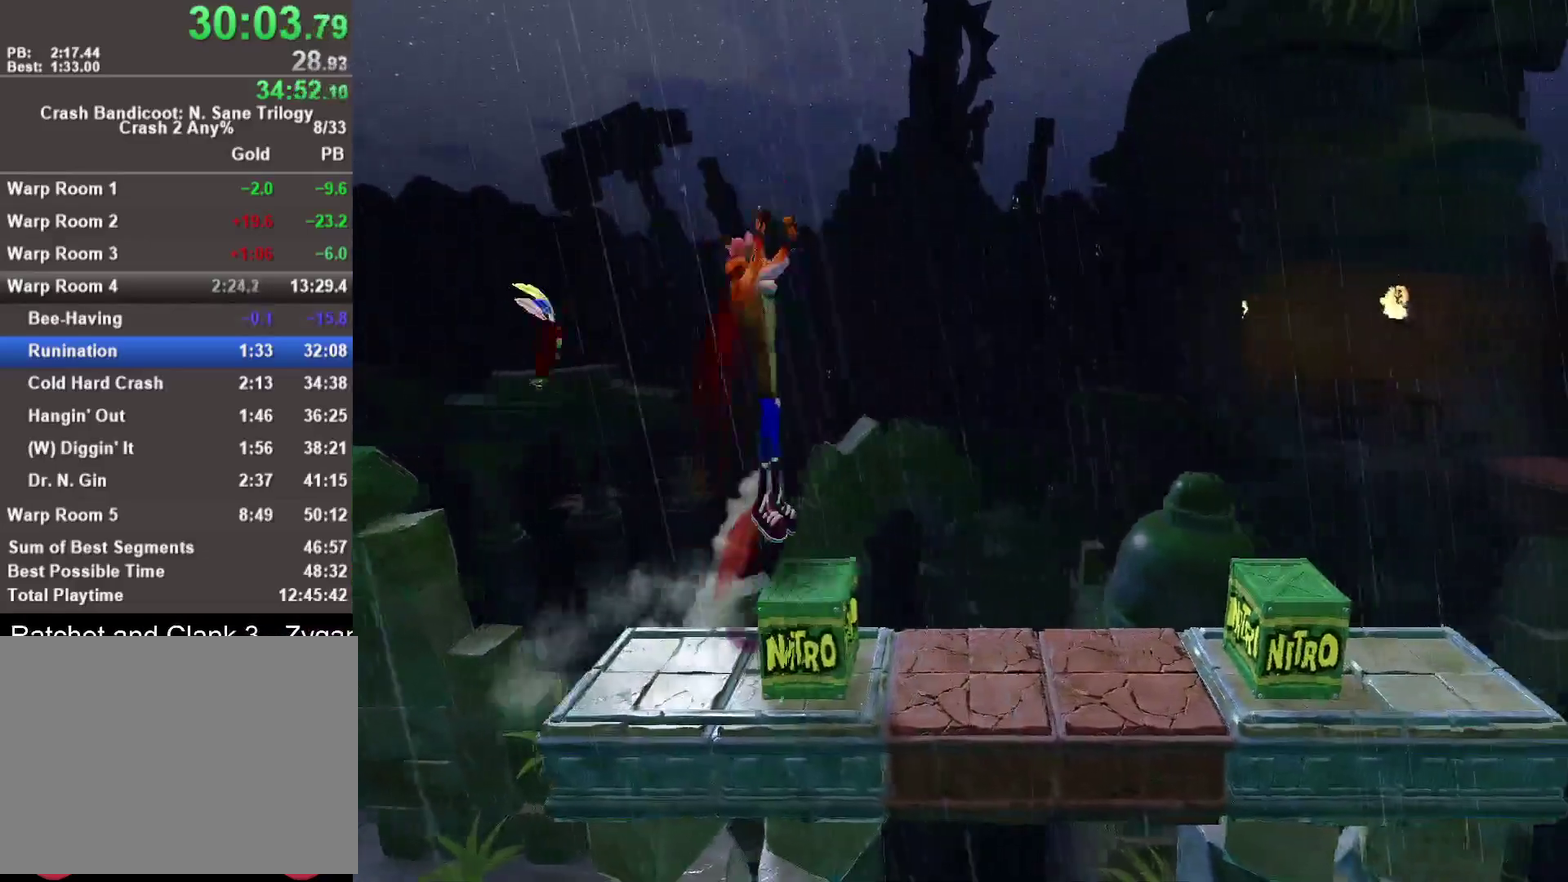
{"buttons": [], "left_stick": "right", "right_stick": "center", "events": [[83, "left_stick", "right"], [100, "CROSS", "up"], [100, "R1", "up"]]}
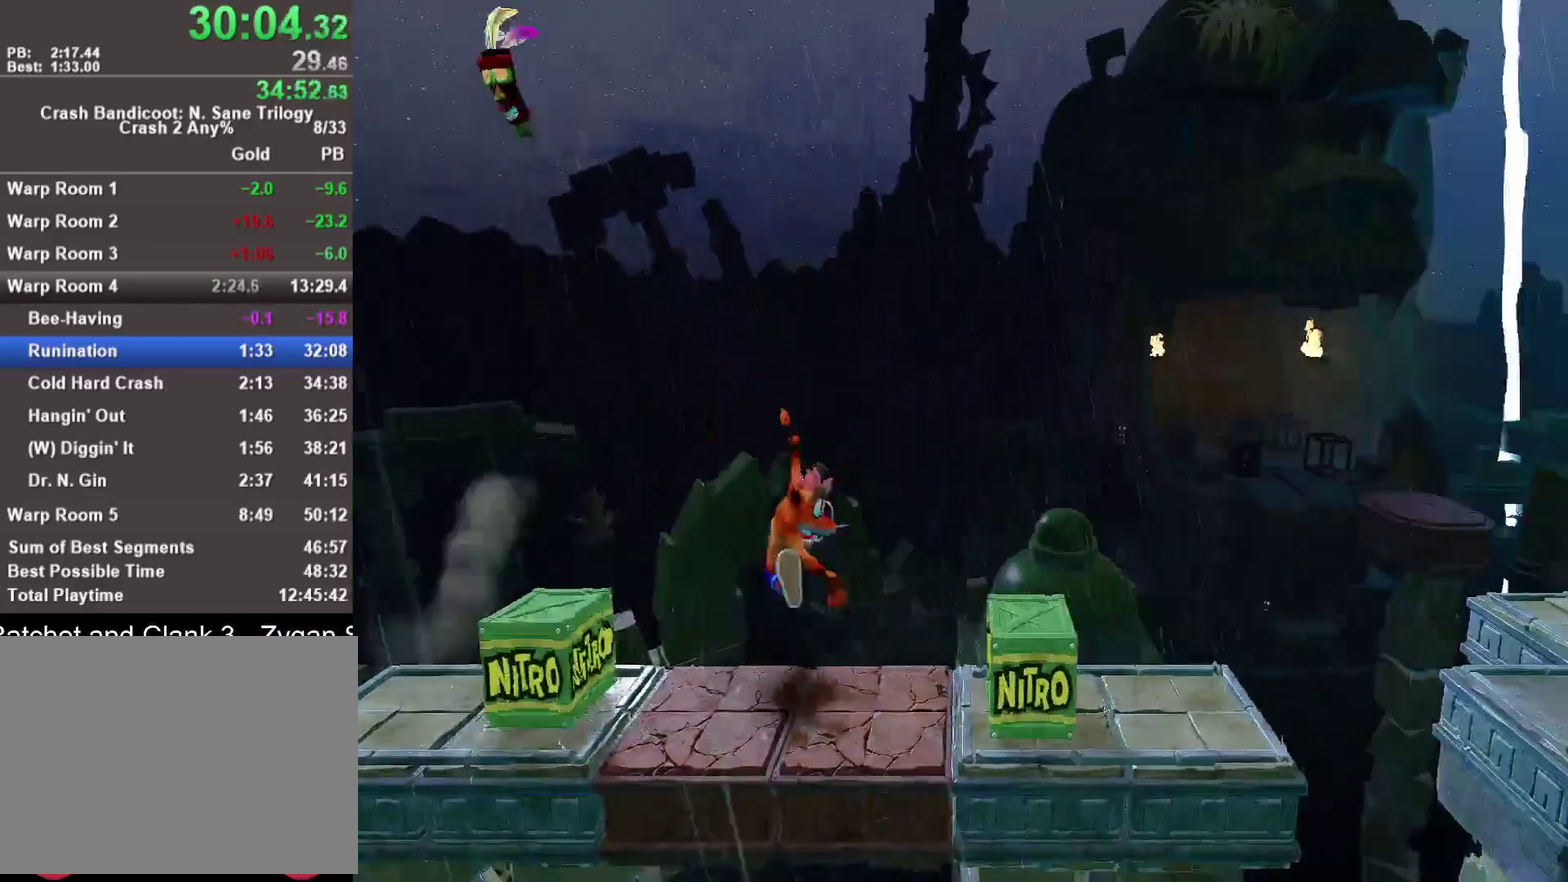
{"buttons": ["CROSS"], "left_stick": "right", "right_stick": "center", "events": [[83, "R1", "down"], [167, "CROSS", "down"], [250, "SQUARE", "down"], [433, "SQUARE", "up"], [500, "R1", "up"]]}
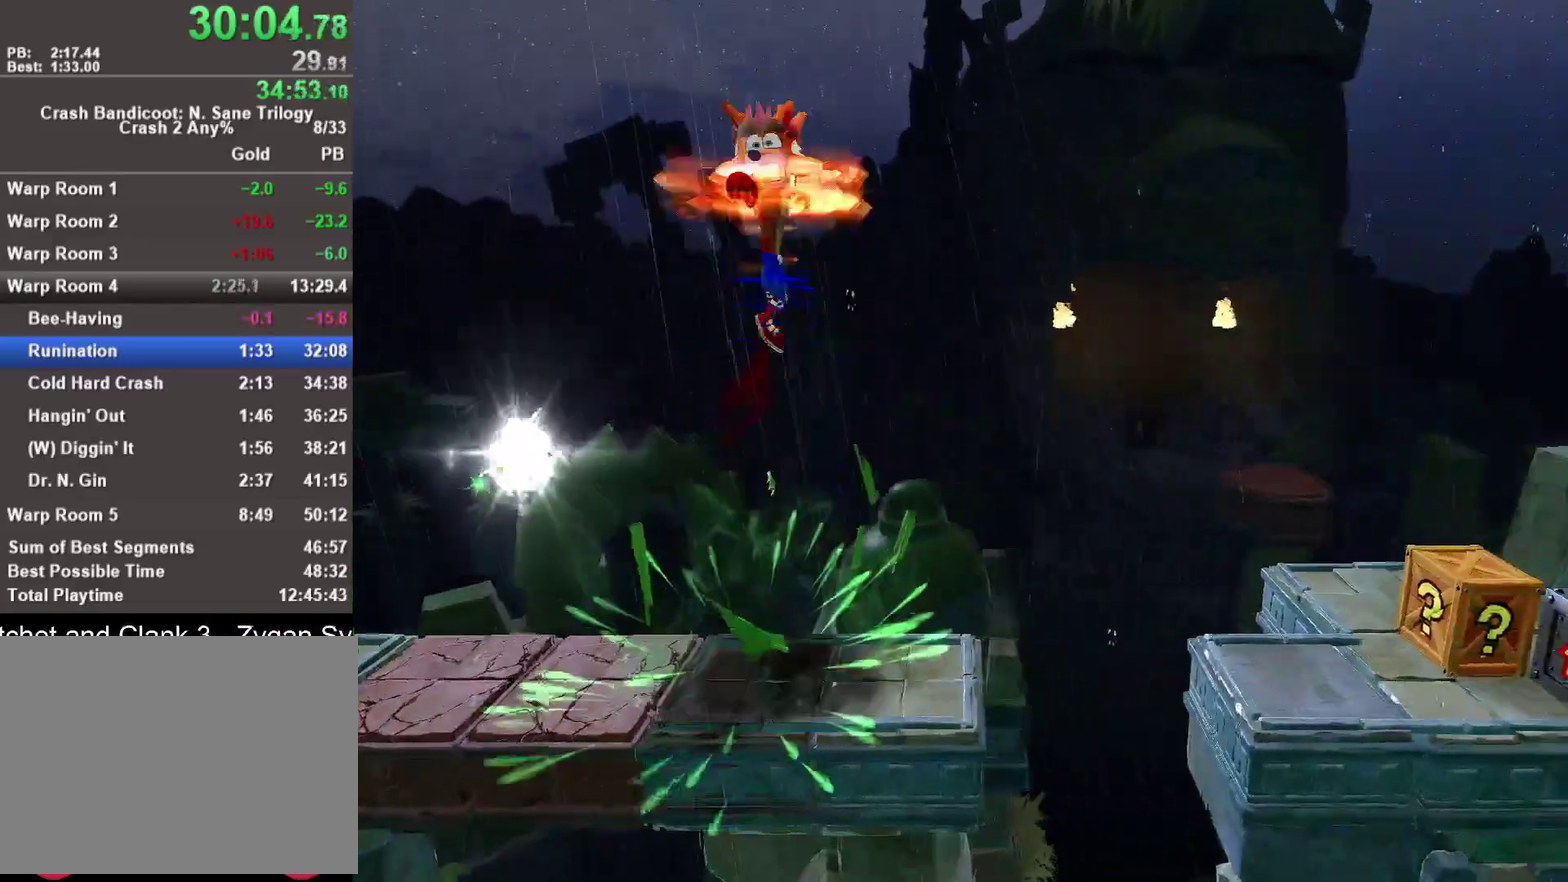
{"buttons": [], "left_stick": "up-right", "right_stick": "center", "events": [[17, "left_stick", "down-right"], [33, "CROSS", "up"], [183, "left_stick", "center"], [500, "left_stick", "up-right"]]}
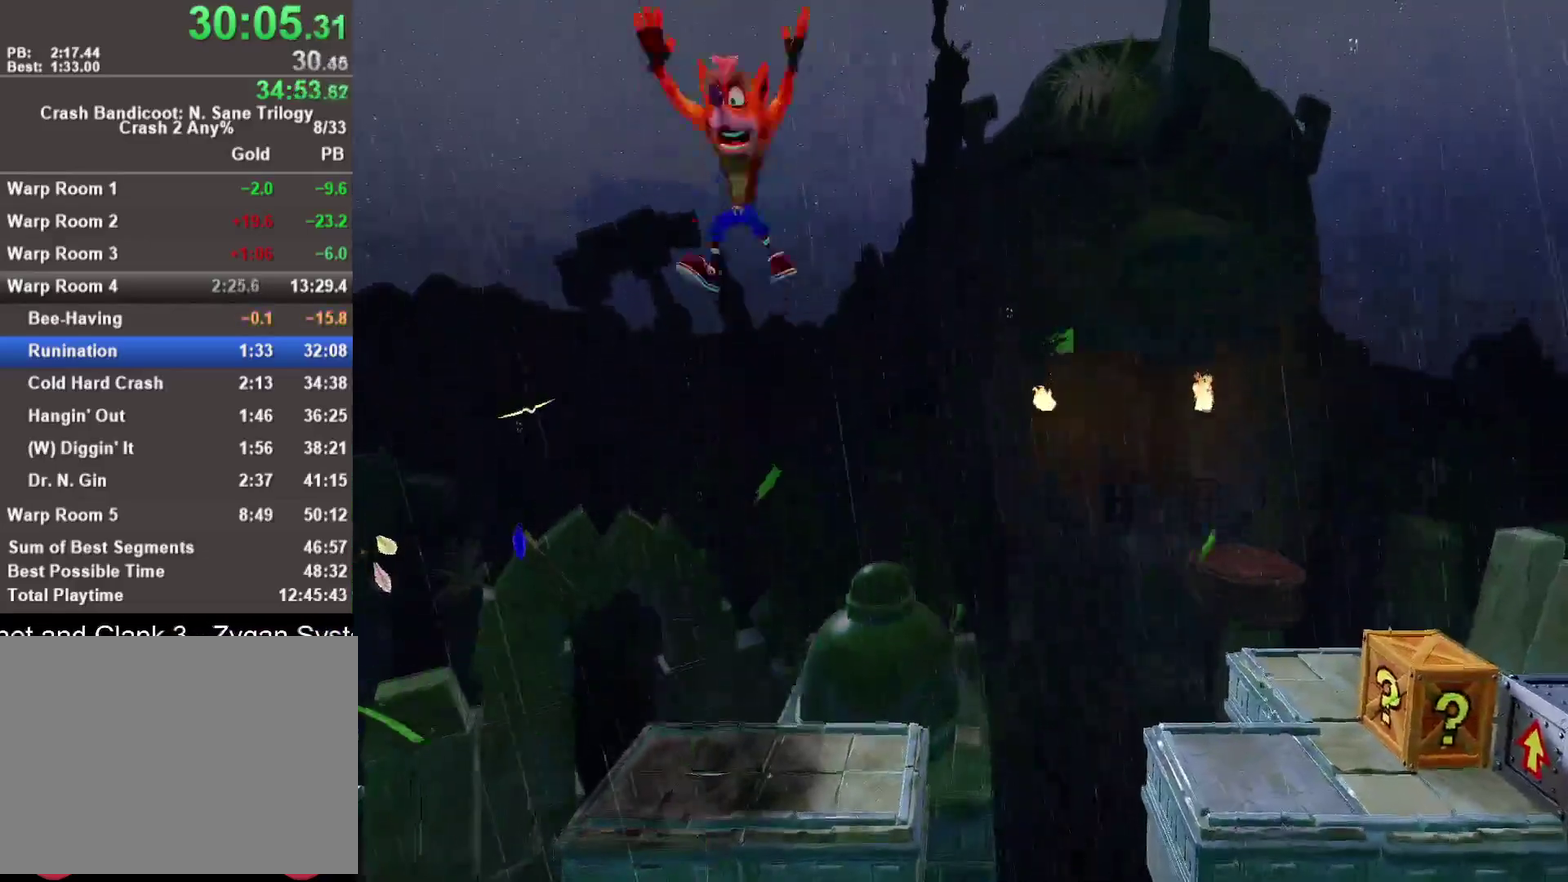
{"buttons": ["SQUARE", "R1"], "left_stick": "right", "right_stick": "center", "events": [[100, "left_stick", "up"], [267, "left_stick", "down-right"], [333, "left_stick", "right"], [350, "R1", "down"], [500, "SQUARE", "down"]]}
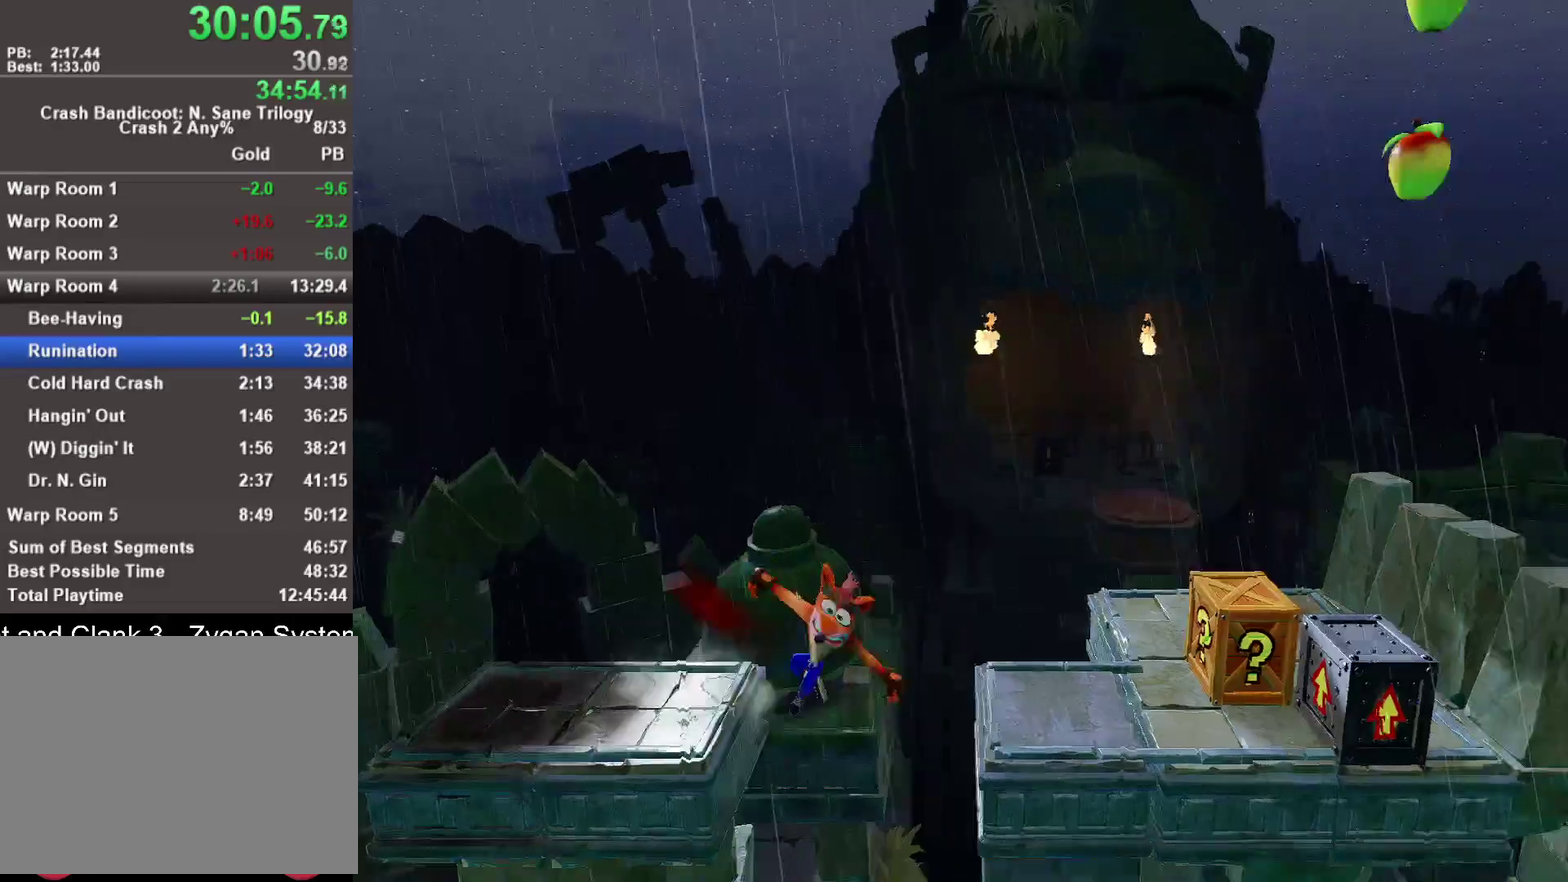
{"buttons": [], "left_stick": "right", "right_stick": "center", "events": [[33, "CROSS", "down"], [250, "SQUARE", "up"], [317, "R1", "up"], [333, "CROSS", "up"]]}
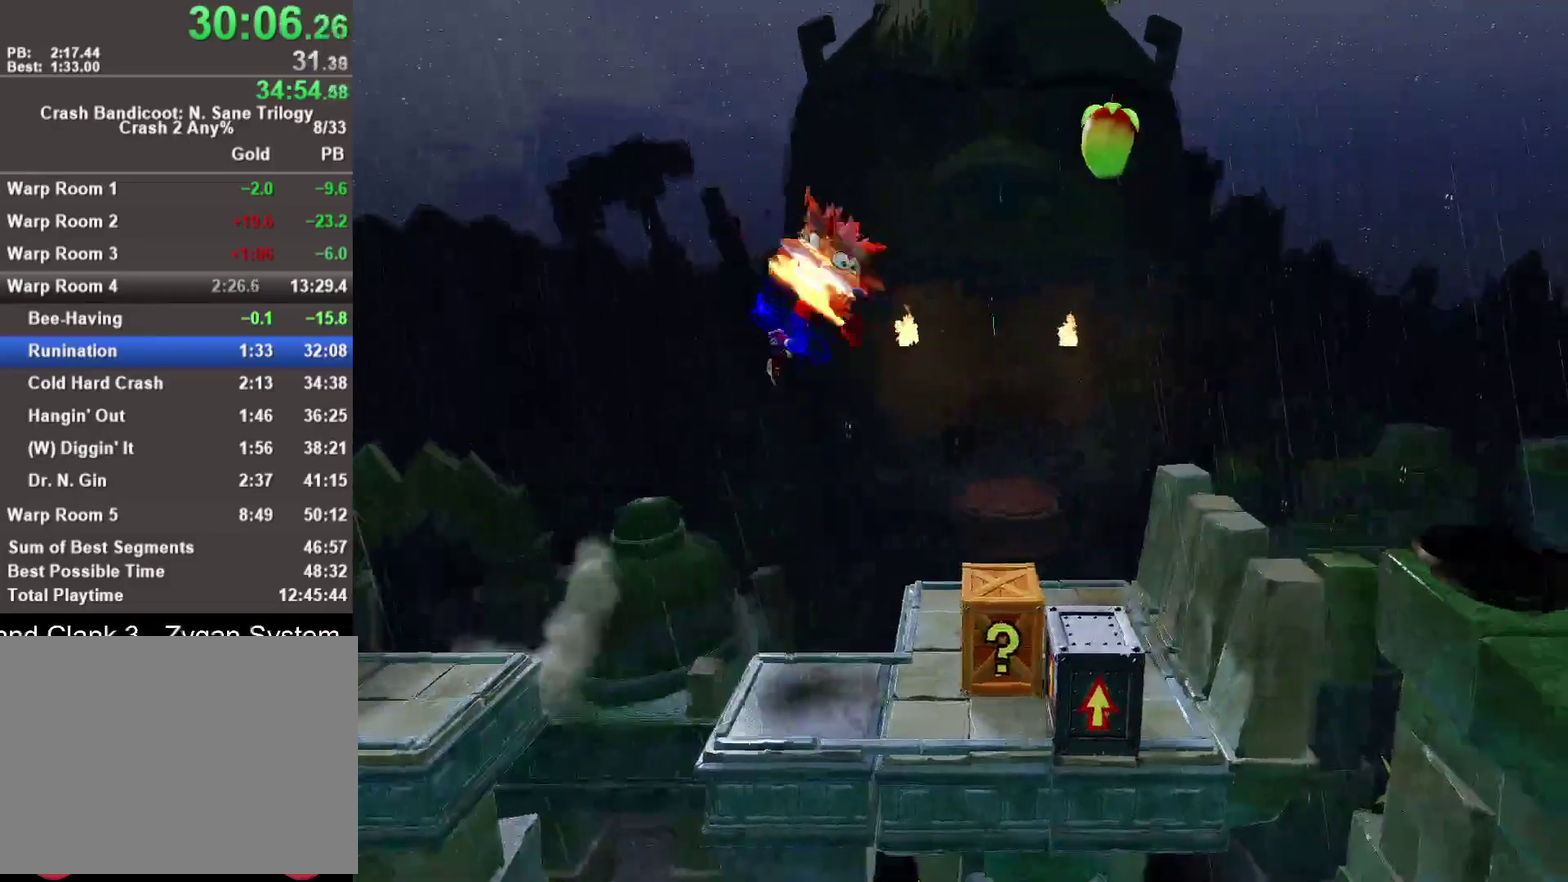
{"buttons": ["CROSS"], "left_stick": "right", "right_stick": "center", "events": [[33, "left_stick", "down-right"], [100, "left_stick", "right"], [267, "left_stick", "down-right"], [317, "CROSS", "down"], [317, "left_stick", "right"]]}
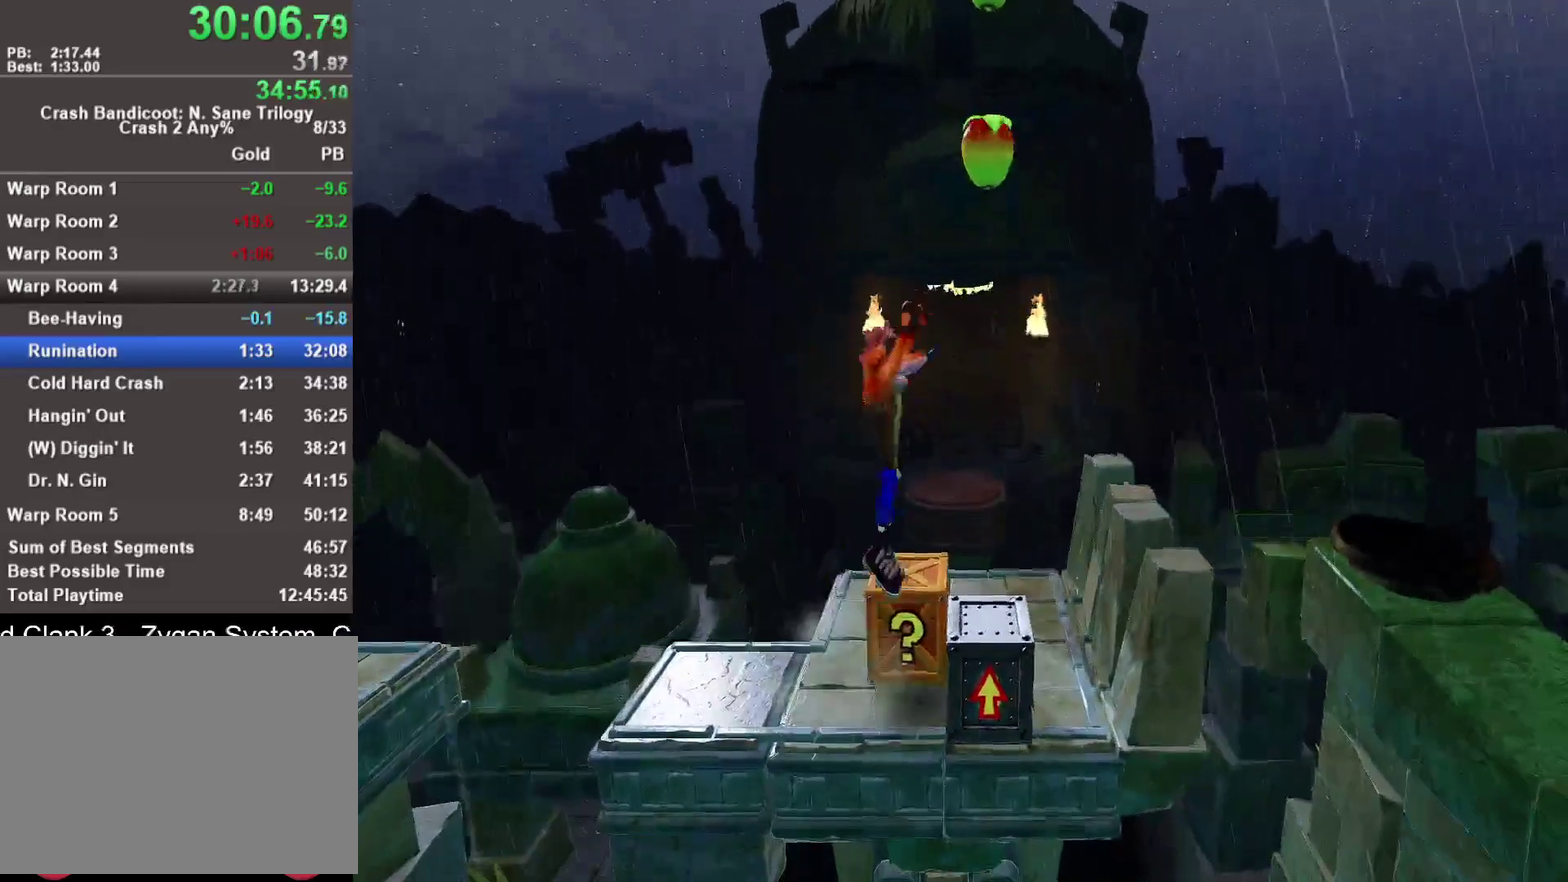
{"buttons": ["CROSS"], "left_stick": "center", "right_stick": "center", "events": [[50, "left_stick", "down-right"], [117, "left_stick", "center"], [300, "left_stick", "left"], [350, "left_stick", "center"]]}
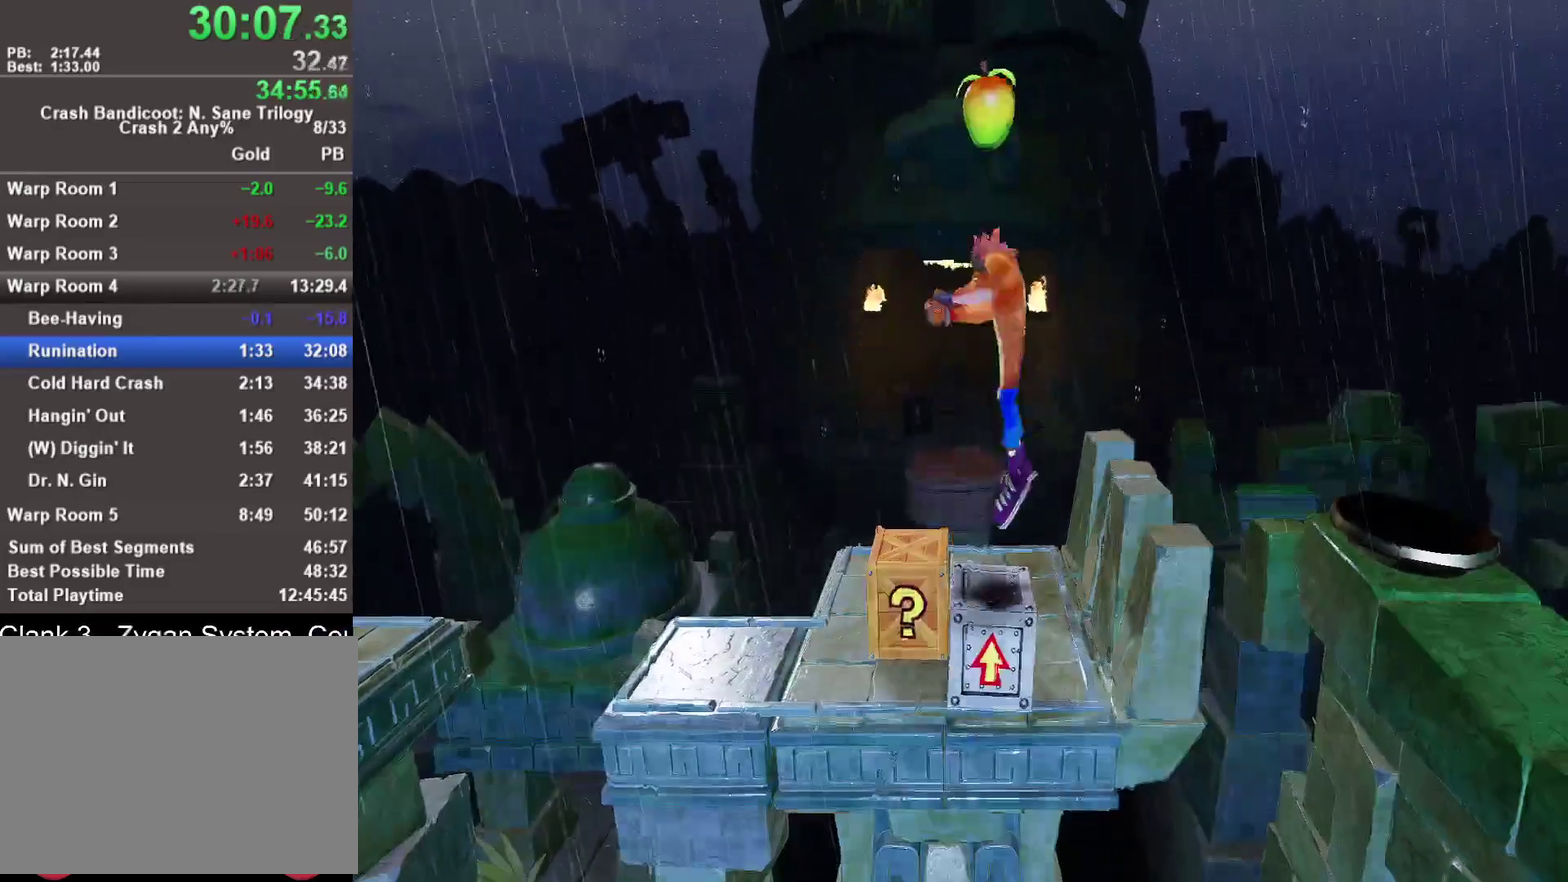
{"buttons": ["CROSS"], "left_stick": "center", "right_stick": "center", "events": []}
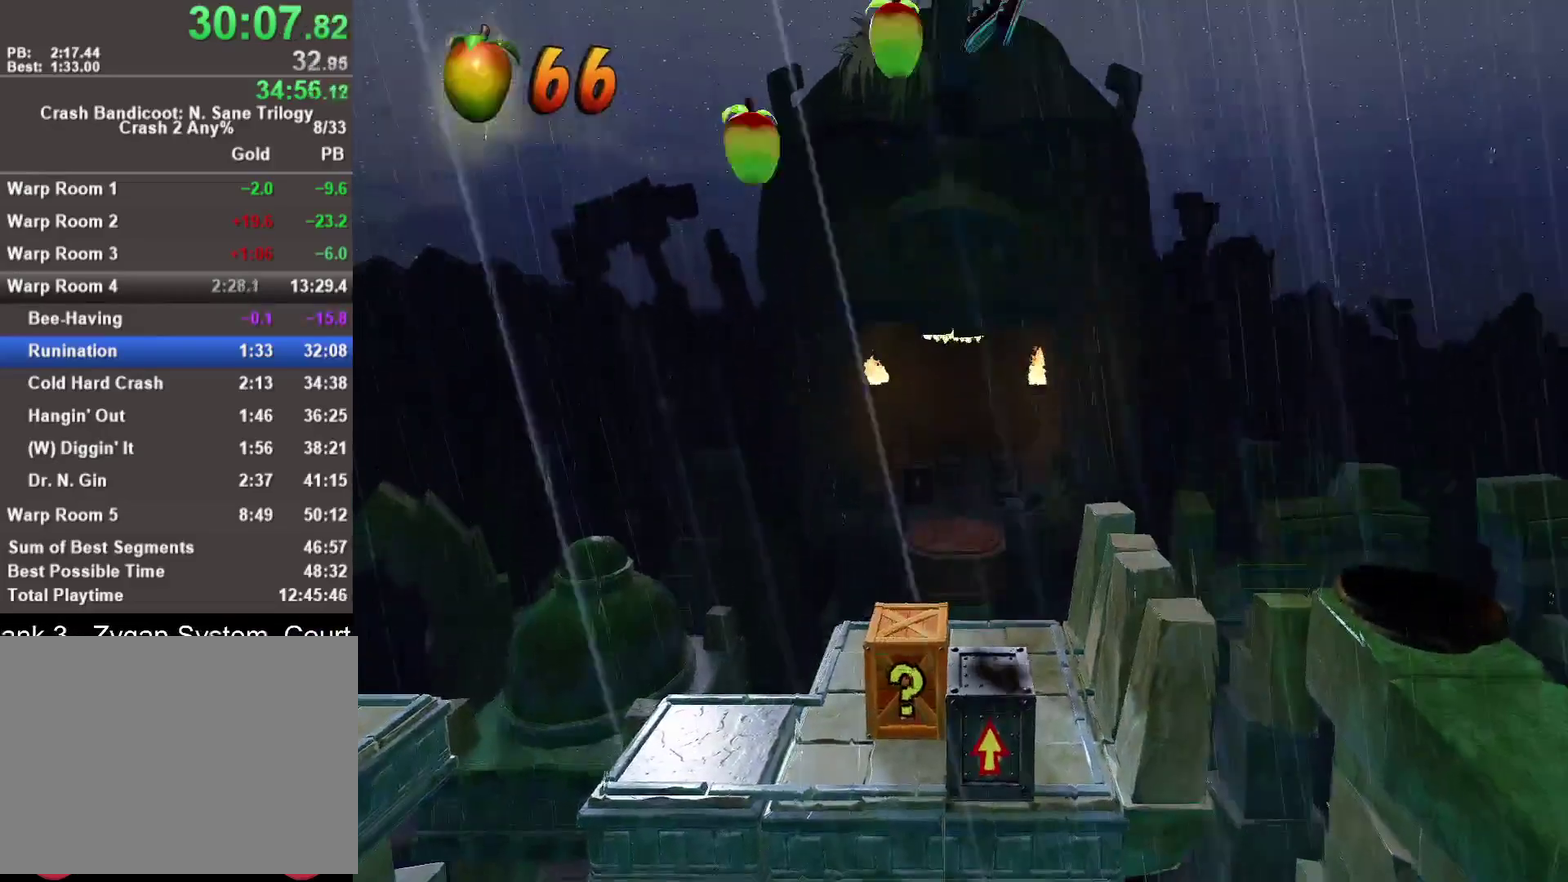
{"buttons": [], "left_stick": "up-right", "right_stick": "center", "events": [[200, "left_stick", "up-right"], [417, "CROSS", "up"]]}
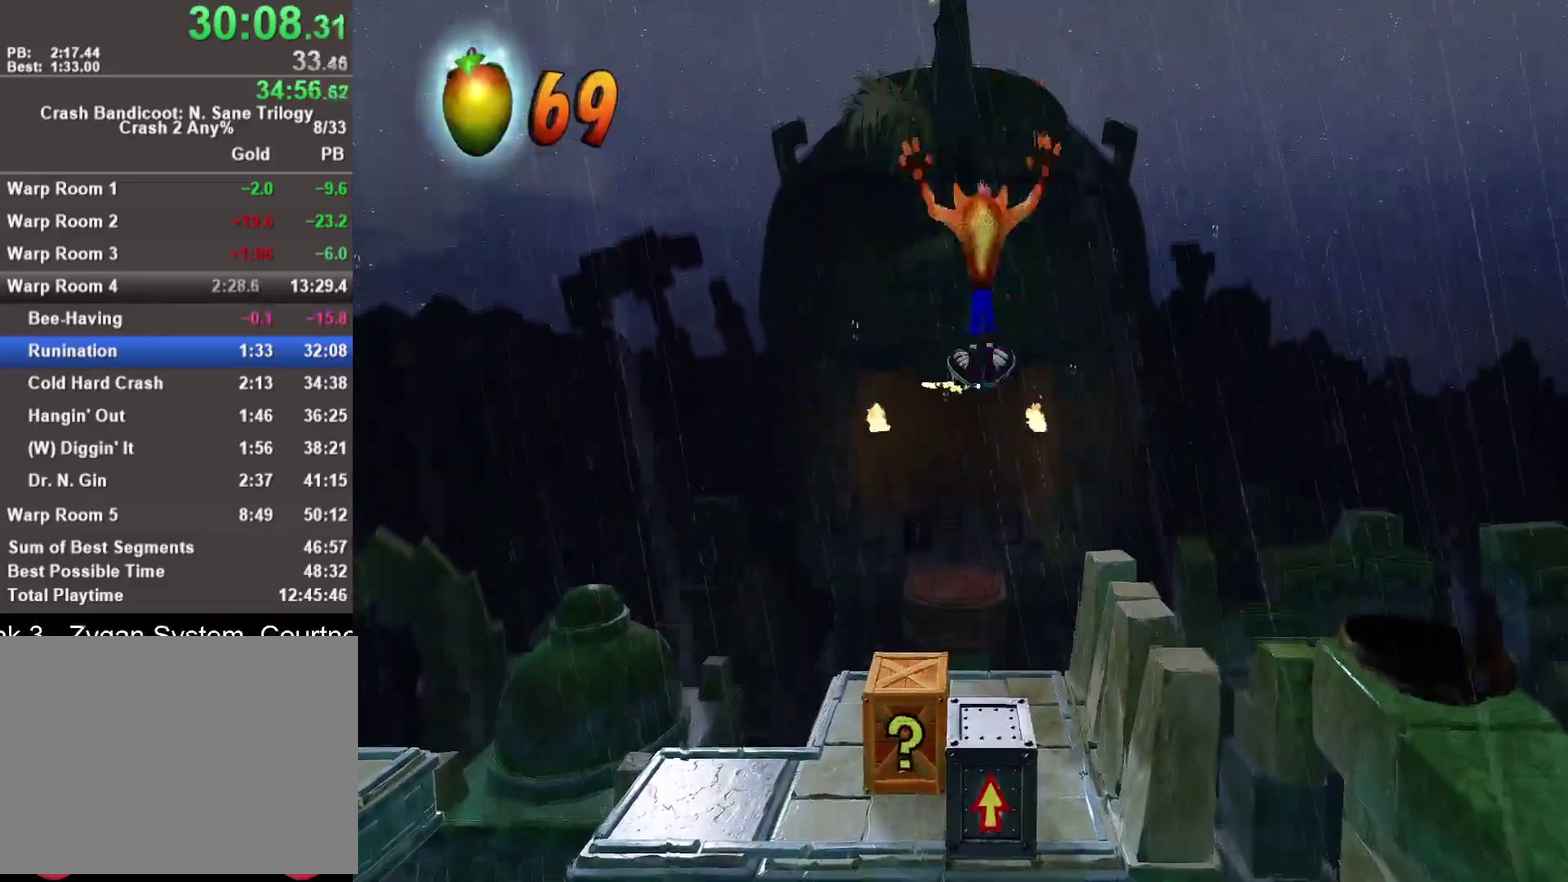
{"buttons": ["CROSS"], "left_stick": "up", "right_stick": "center", "events": [[100, "left_stick", "up-left"], [300, "left_stick", "up"], [383, "CROSS", "down"]]}
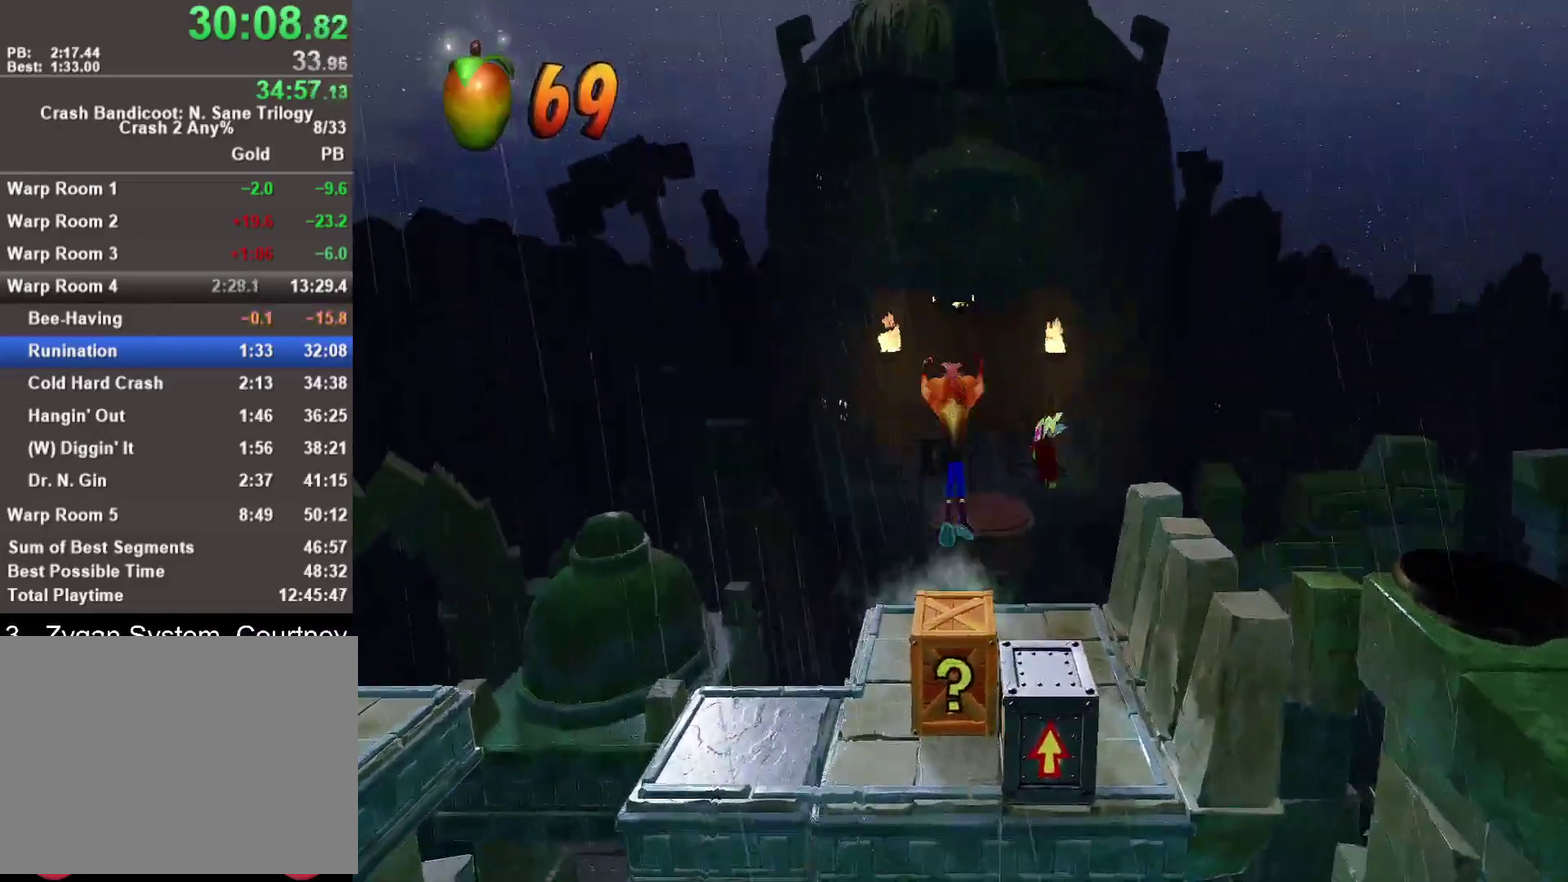
{"buttons": [], "left_stick": "up", "right_stick": "center", "events": [[100, "CROSS", "up"], [200, "left_stick", "up-right"], [383, "left_stick", "up"]]}
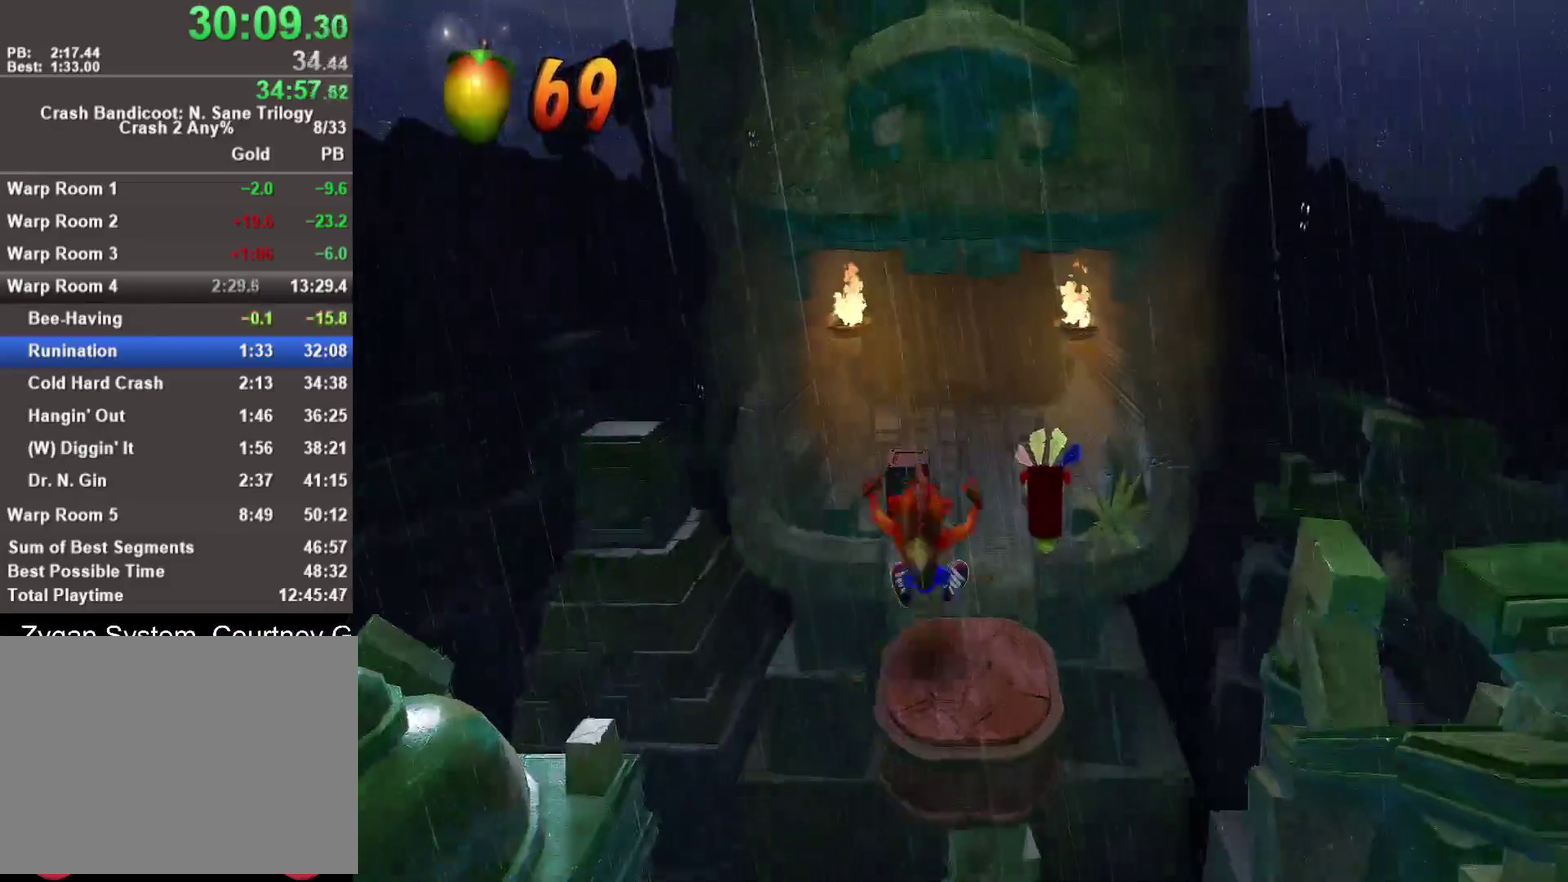
{"buttons": [], "left_stick": "up-right", "right_stick": "center", "events": [[33, "R1", "down"], [200, "SQUARE", "down"], [233, "R1", "up"], [267, "CROSS", "down"], [317, "SQUARE", "up"], [433, "left_stick", "up-right"], [450, "CROSS", "up"]]}
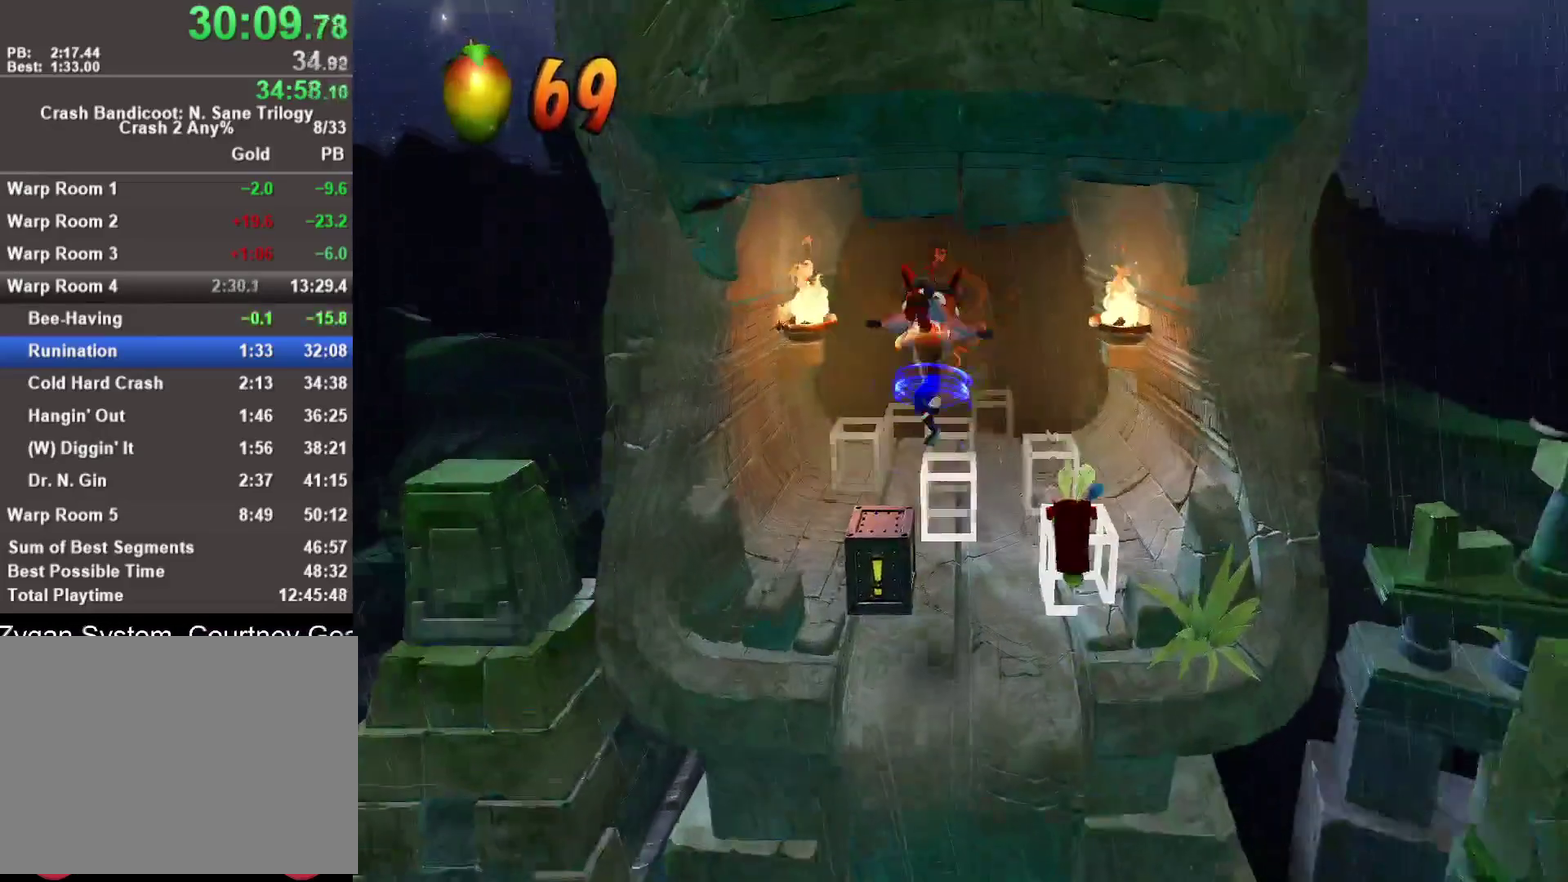
{"buttons": [], "left_stick": "up", "right_stick": "center", "events": [[150, "left_stick", "up"]]}
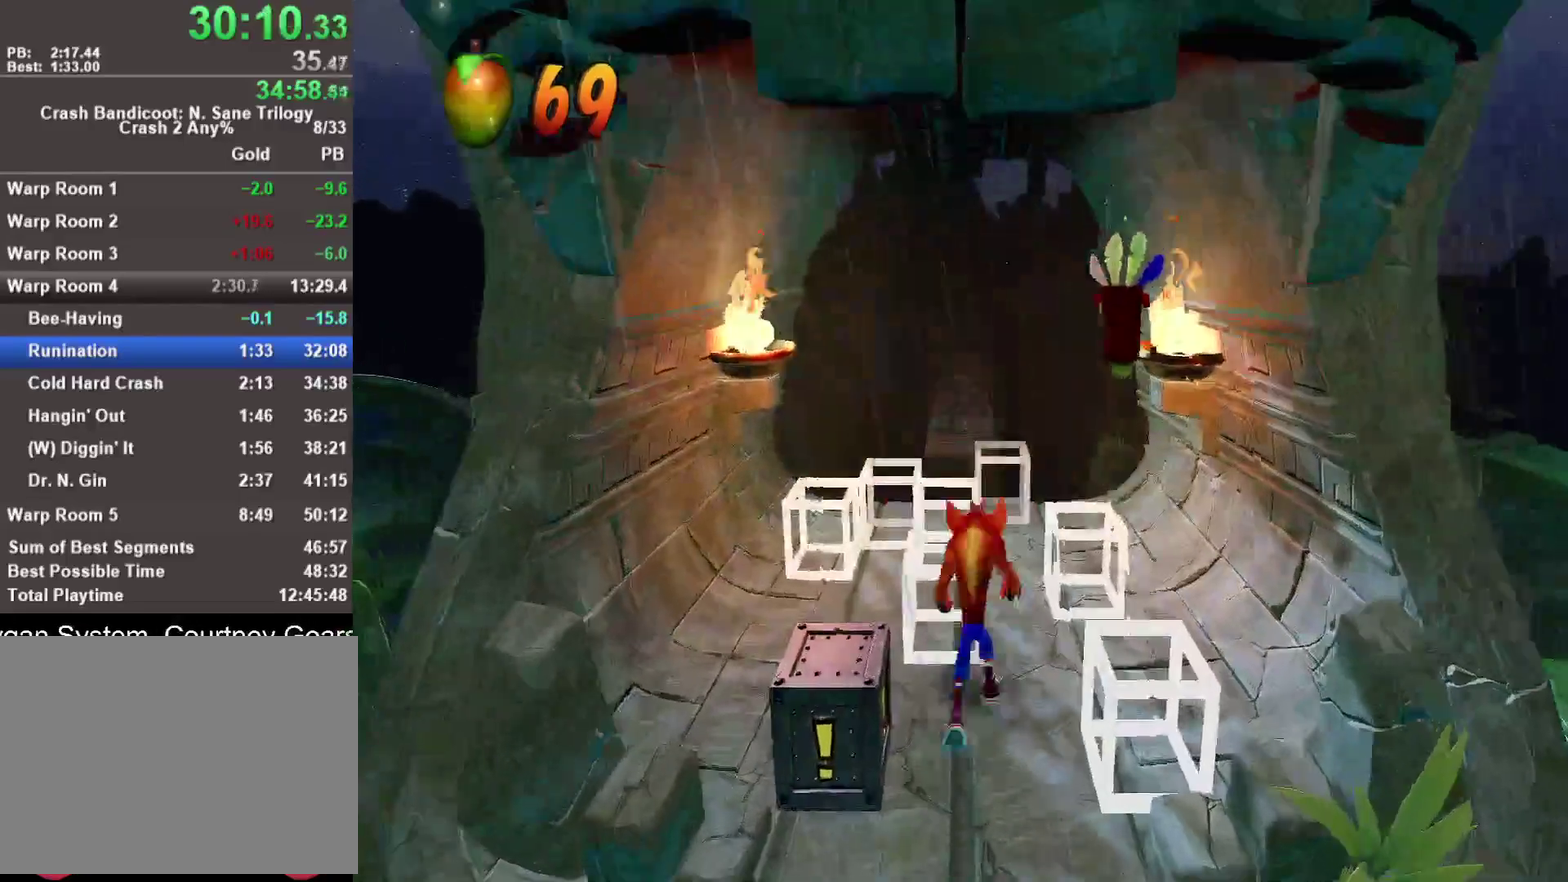
{"buttons": [], "left_stick": "up", "right_stick": "center", "events": [[33, "R1", "down"], [217, "R1", "up"], [317, "SQUARE", "down"], [433, "SQUARE", "up"]]}
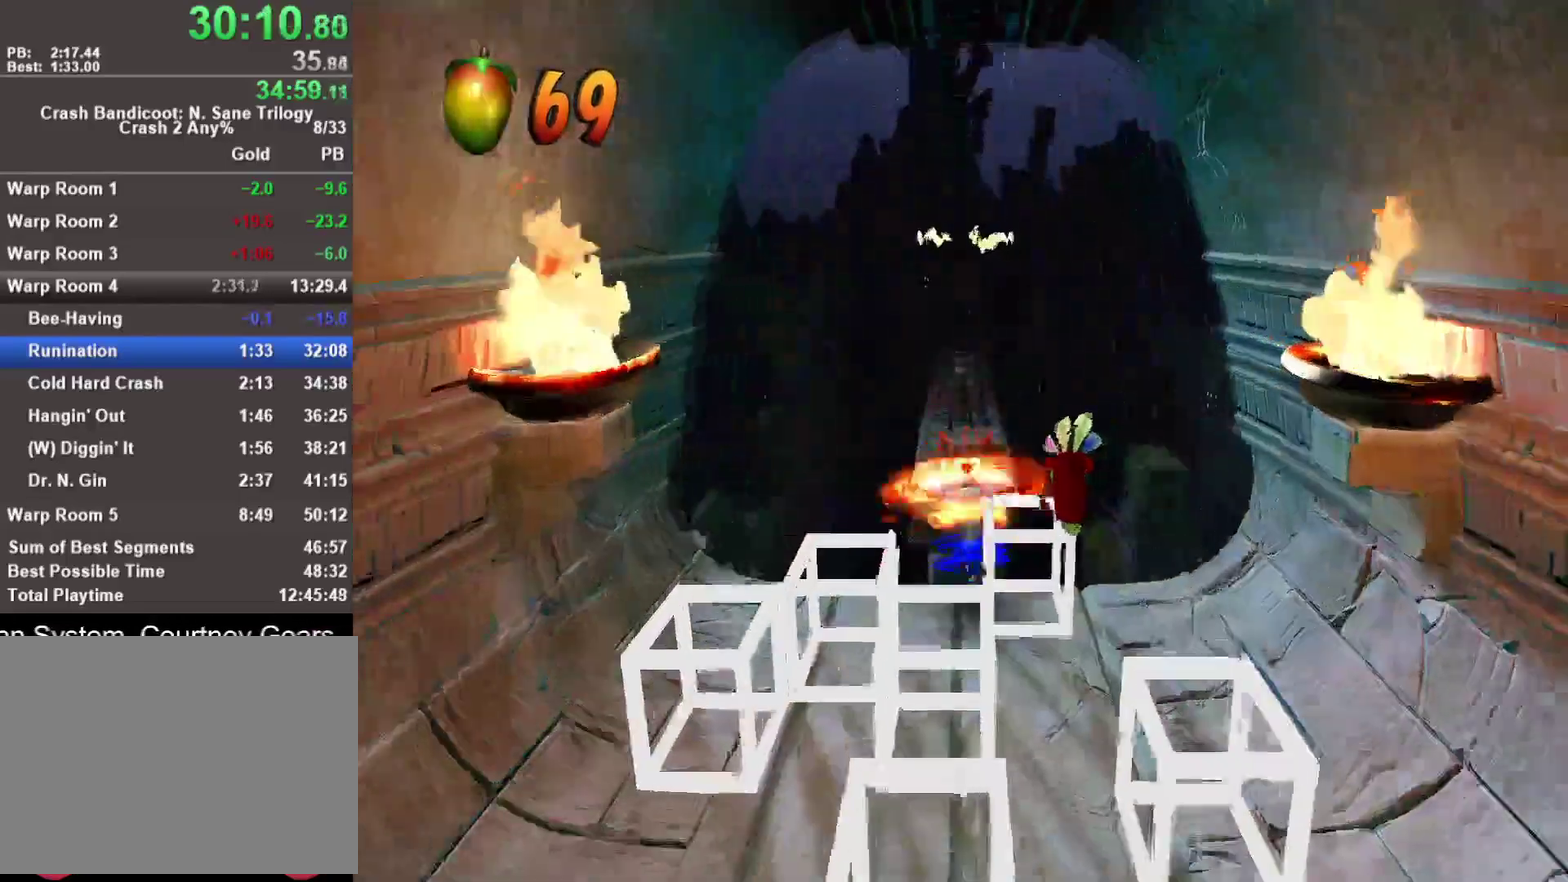
{"buttons": [], "left_stick": "up", "right_stick": "center", "events": [[117, "CROSS", "down"], [350, "CROSS", "up"]]}
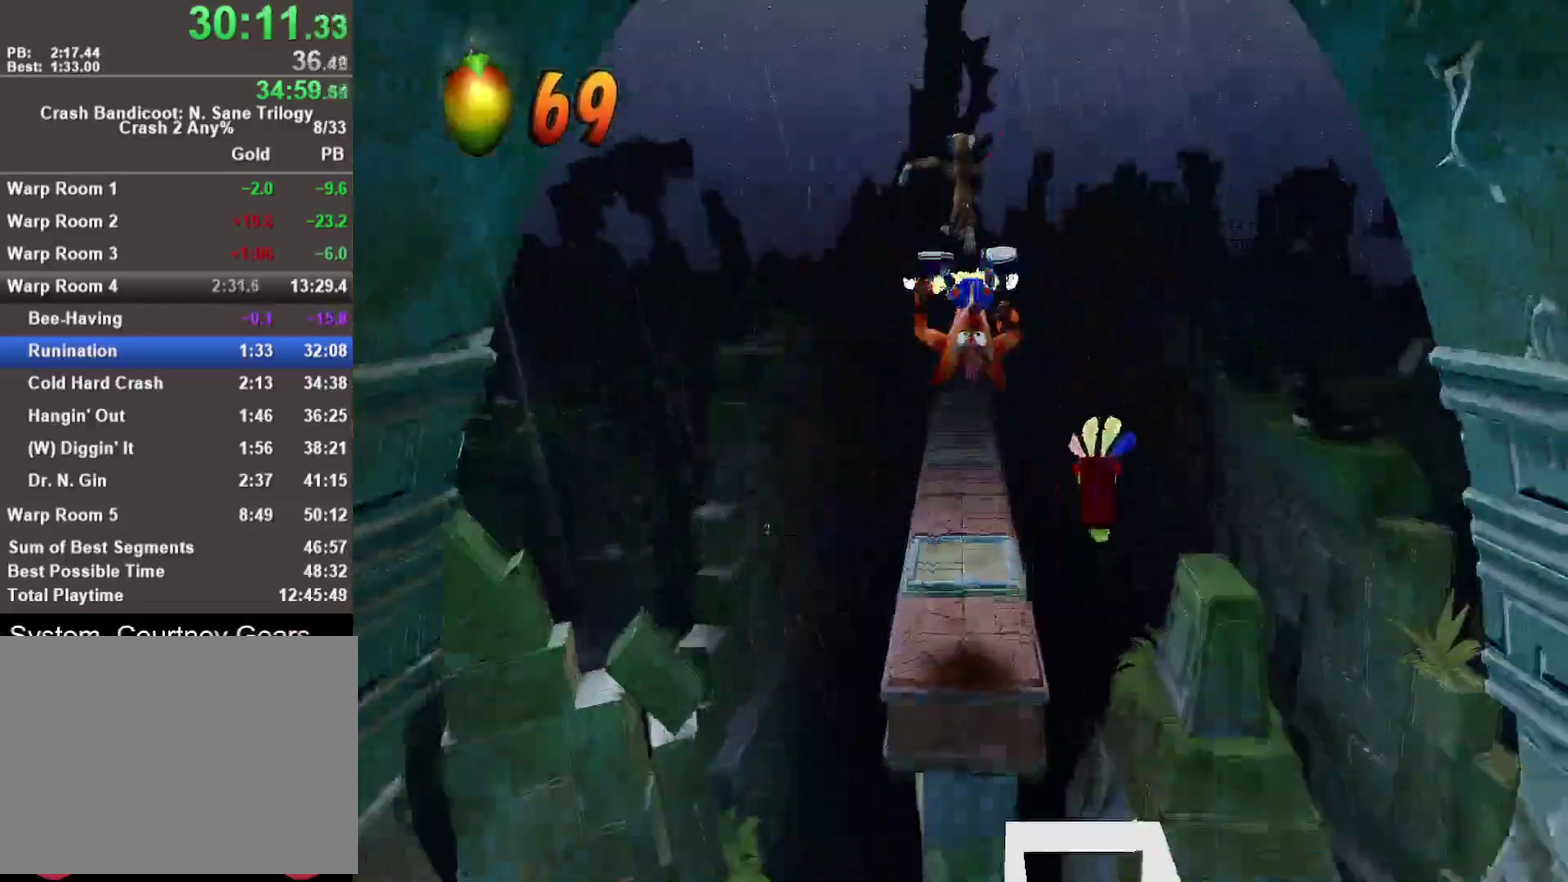
{"buttons": [], "left_stick": "up", "right_stick": "center", "events": [[267, "R1", "down"], [433, "R1", "up"]]}
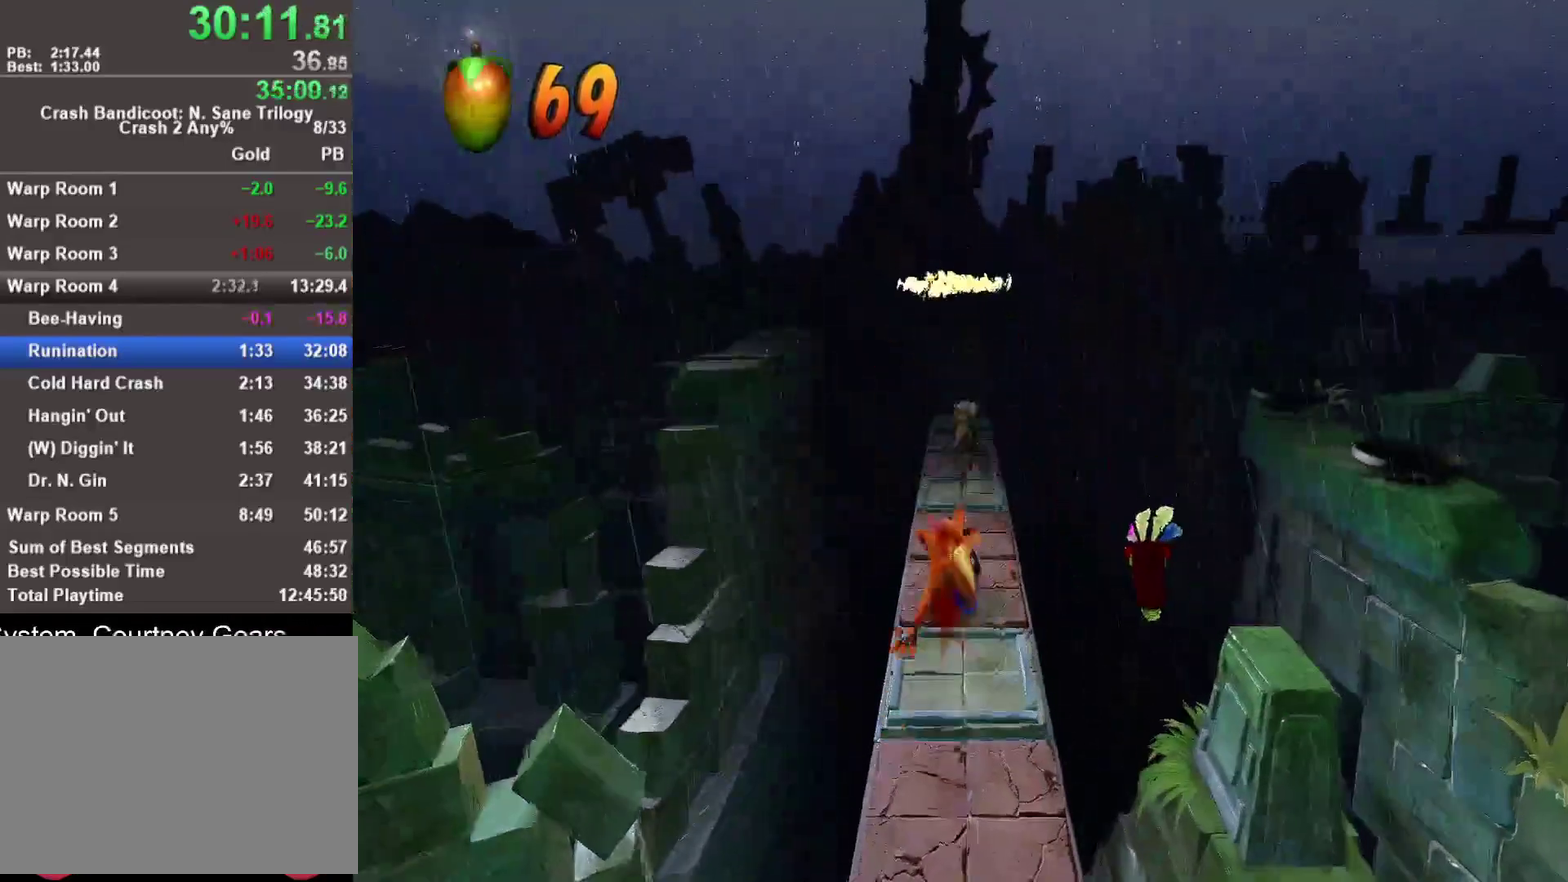
{"buttons": ["R1"], "left_stick": "up", "right_stick": "center", "events": [[33, "SQUARE", "down"], [200, "SQUARE", "up"], [483, "R1", "down"]]}
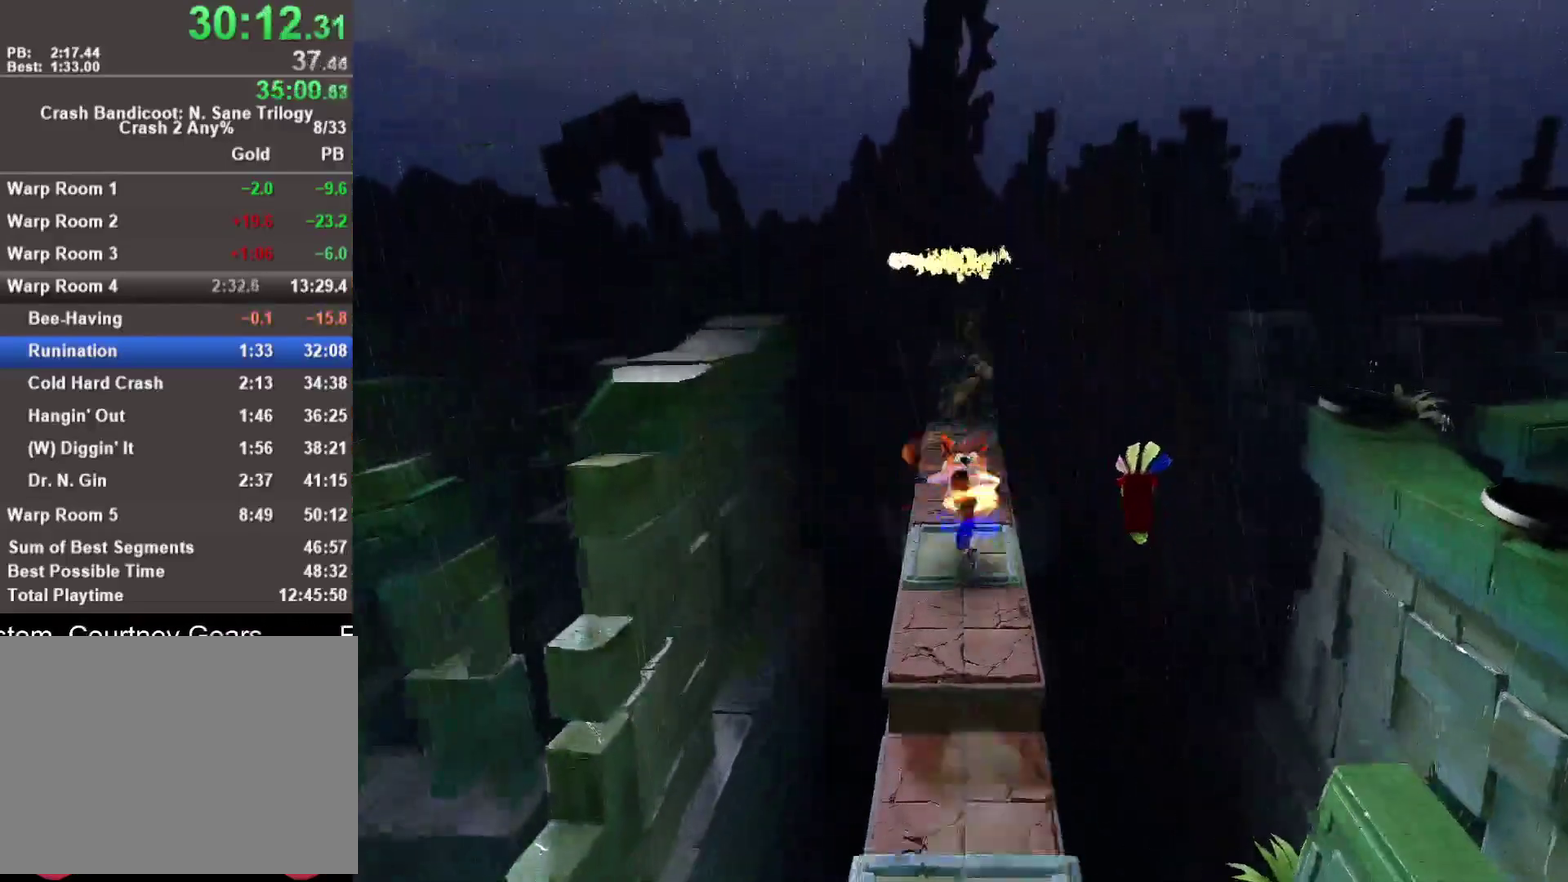
{"buttons": [], "left_stick": "up", "right_stick": "center", "events": [[150, "R1", "up"], [233, "SQUARE", "down"], [433, "SQUARE", "up"]]}
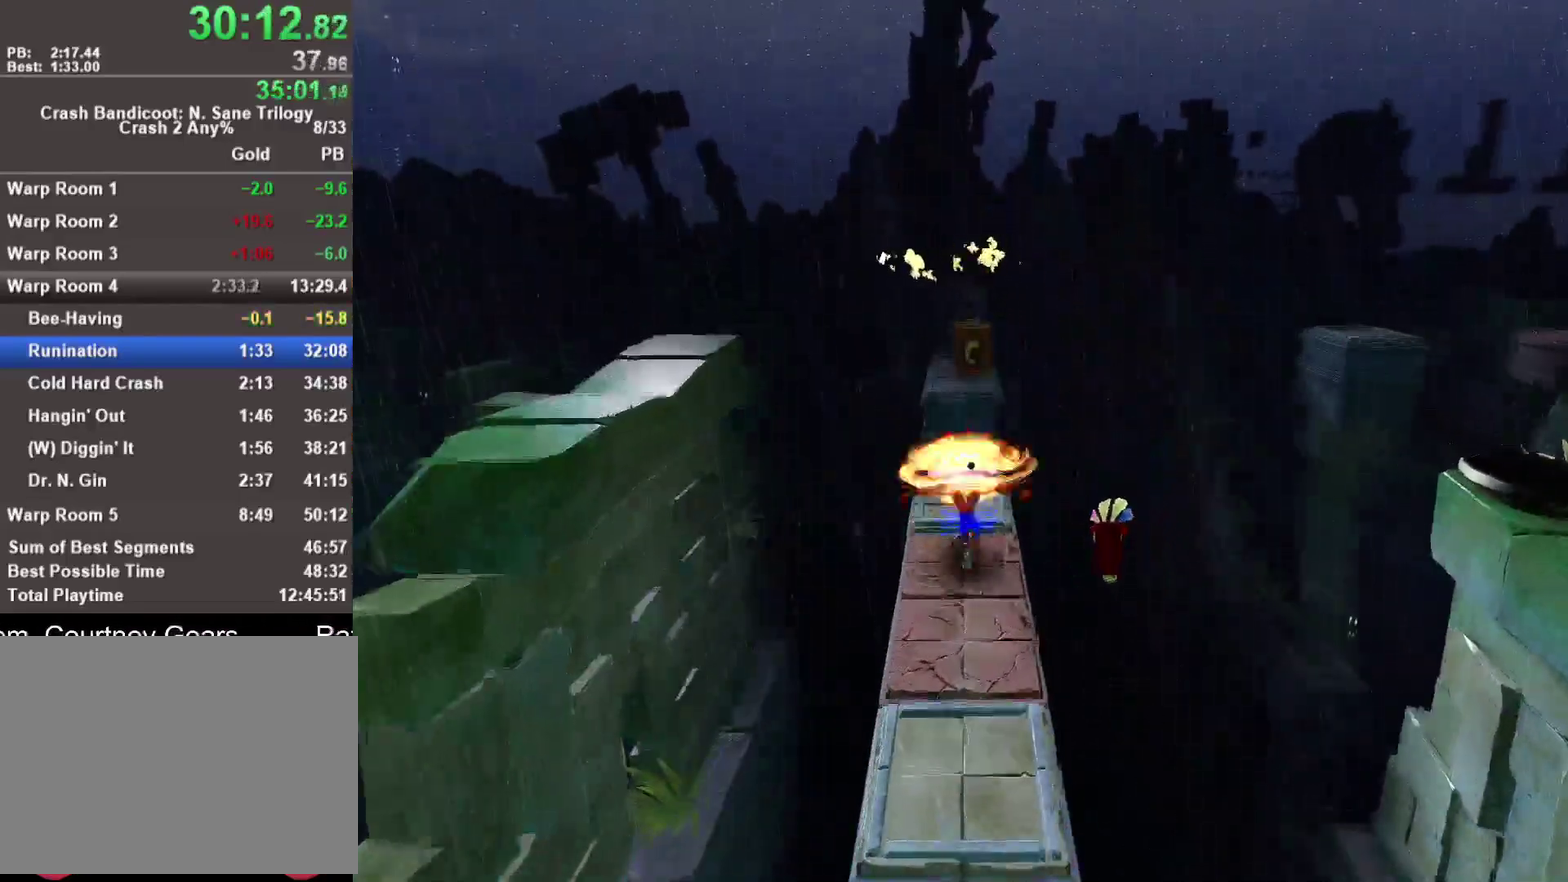
{"buttons": ["CROSS"], "left_stick": "up", "right_stick": "center", "events": [[367, "CROSS", "down"]]}
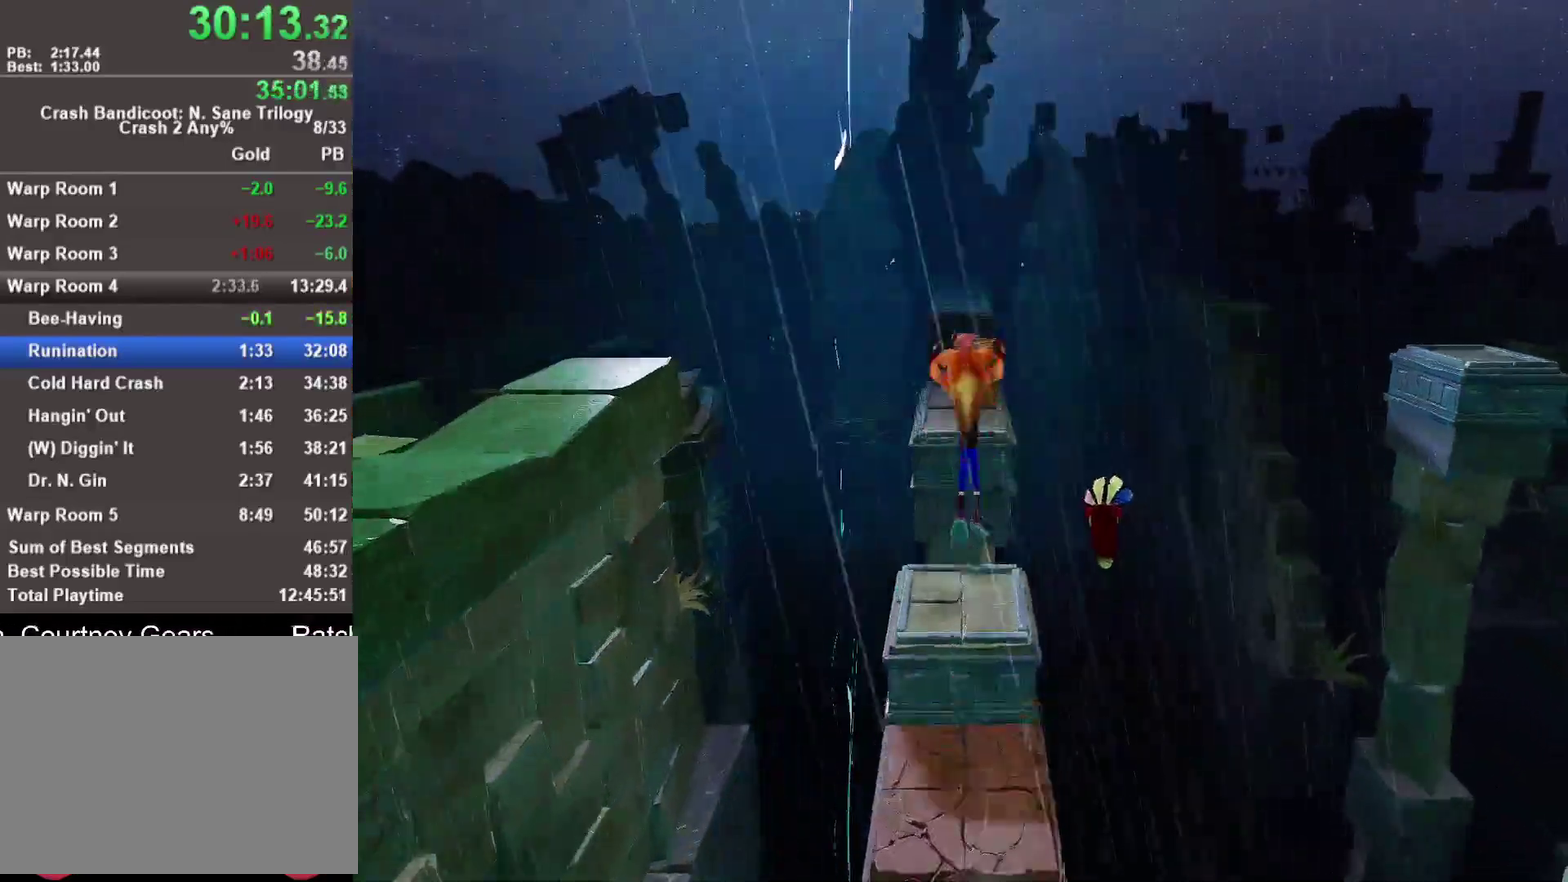
{"buttons": [], "left_stick": "up", "right_stick": "center", "events": [[100, "CROSS", "up"], [250, "SQUARE", "down"], [450, "SQUARE", "up"]]}
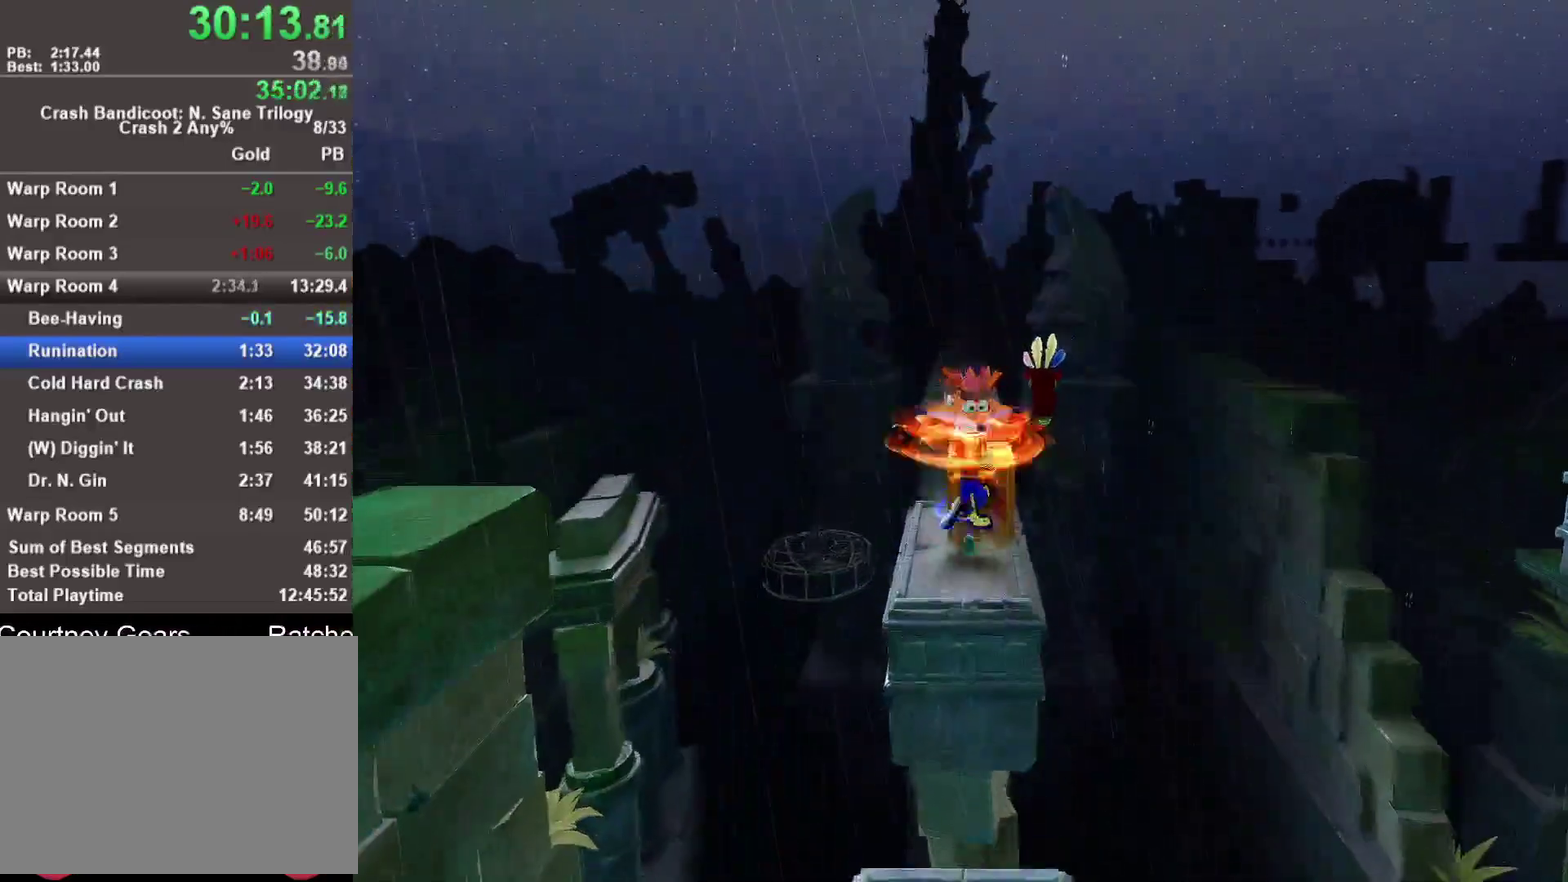
{"buttons": [], "left_stick": "up", "right_stick": "center", "events": [[200, "R1", "down"], [300, "CROSS", "down"], [500, "CROSS", "up"], [500, "R1", "up"]]}
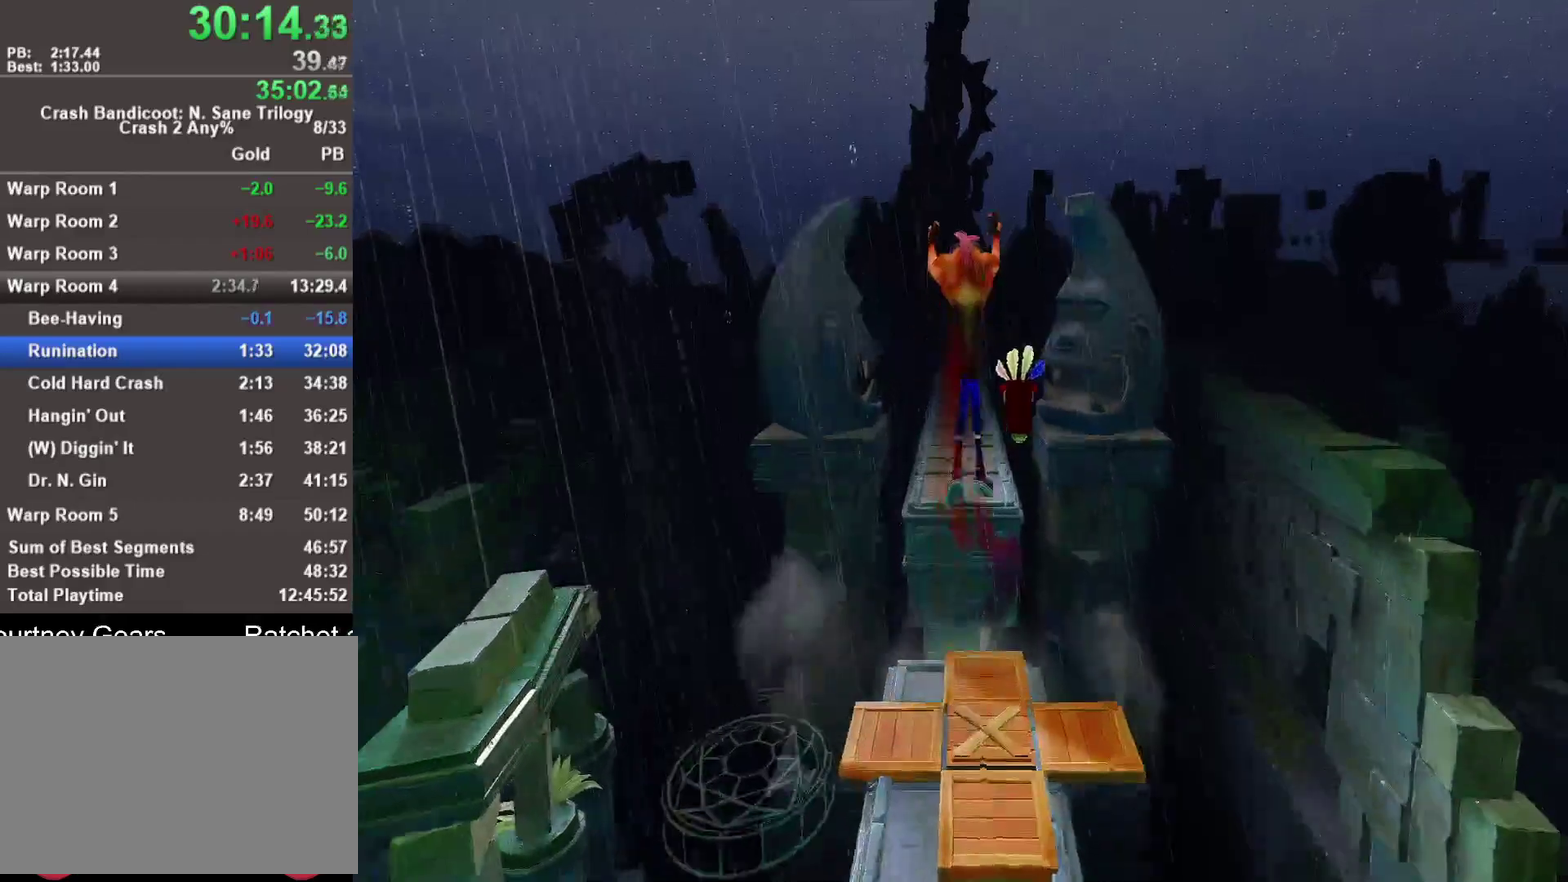
{"buttons": ["R1"], "left_stick": "up", "right_stick": "center", "events": [[317, "left_stick", "up-left"], [483, "R1", "down"], [483, "left_stick", "up"]]}
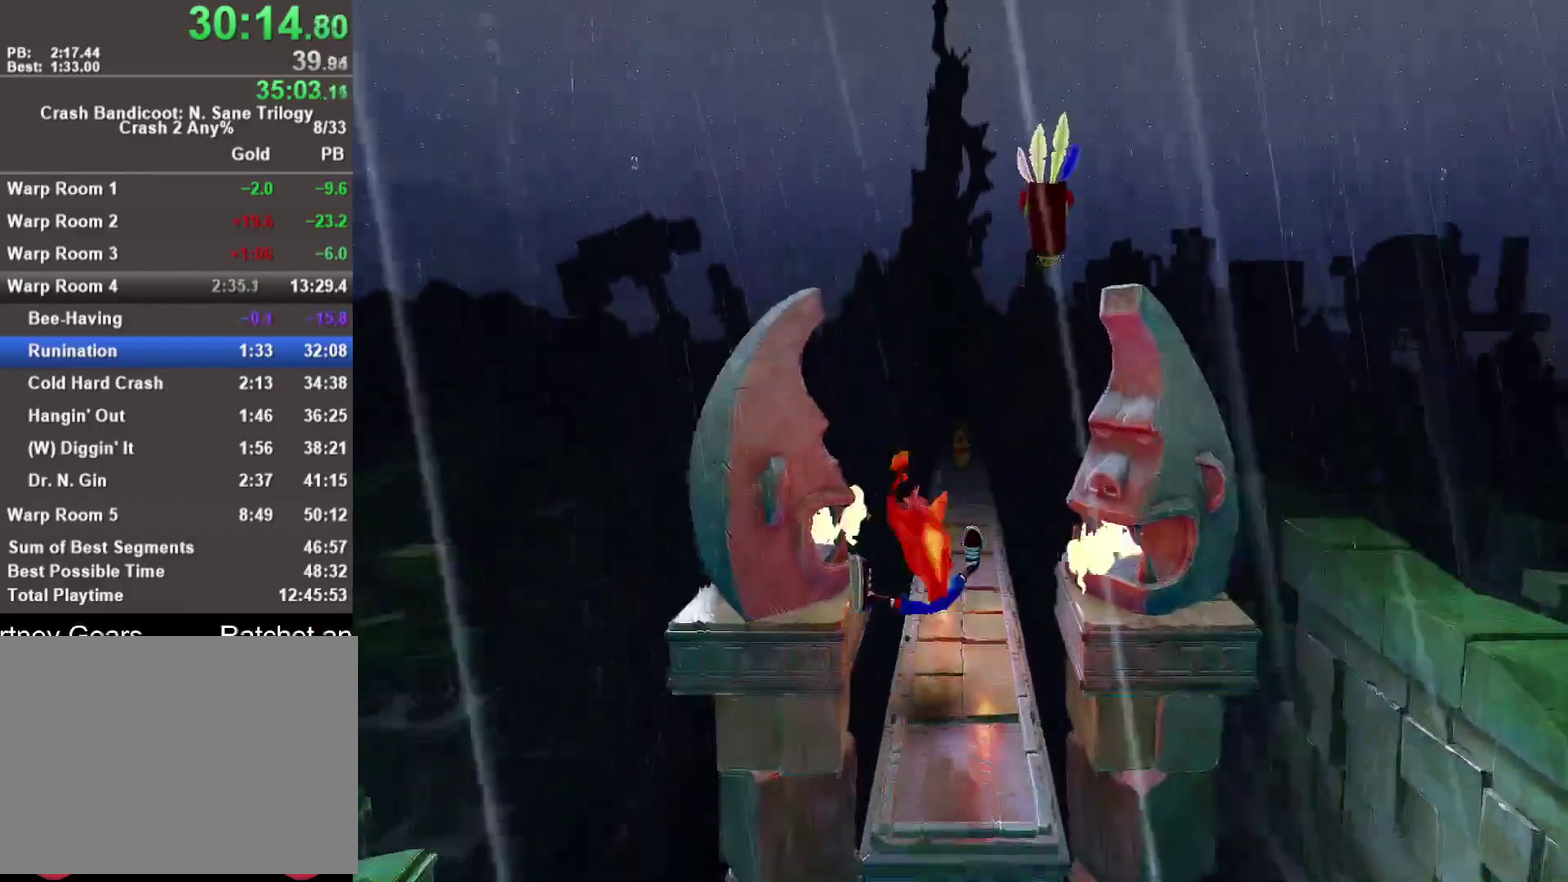
{"buttons": ["CROSS", "SQUARE", "R1"], "left_stick": "up", "right_stick": "center", "events": [[150, "CROSS", "down"], [250, "SQUARE", "down"]]}
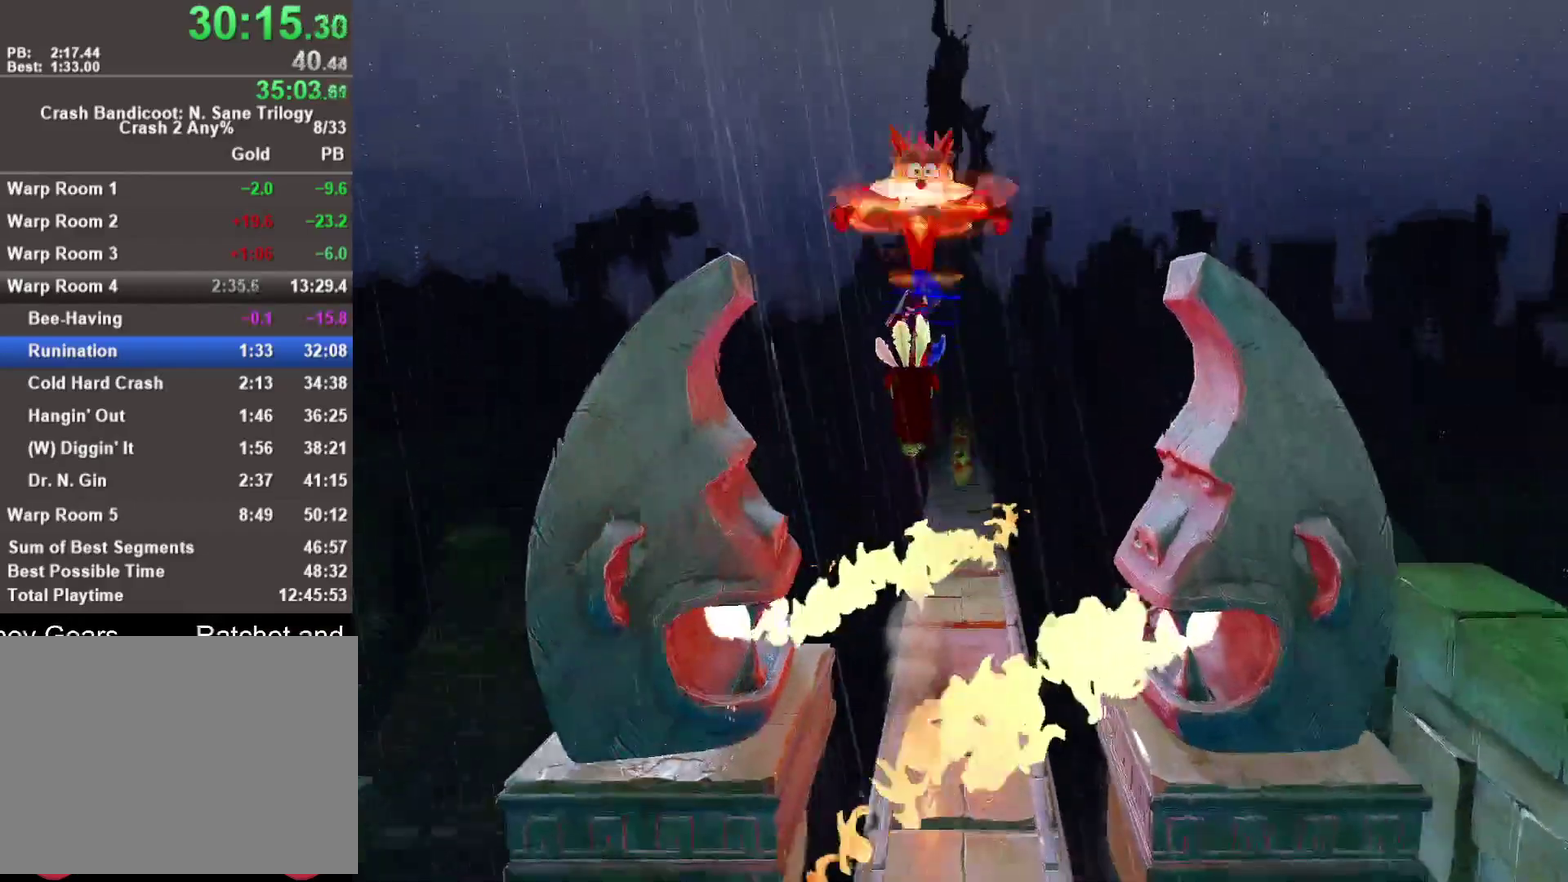
{"buttons": [], "left_stick": "up", "right_stick": "center", "events": [[167, "SQUARE", "up"], [233, "CROSS", "up"], [233, "R1", "up"], [233, "left_stick", "up-right"], [417, "left_stick", "up"]]}
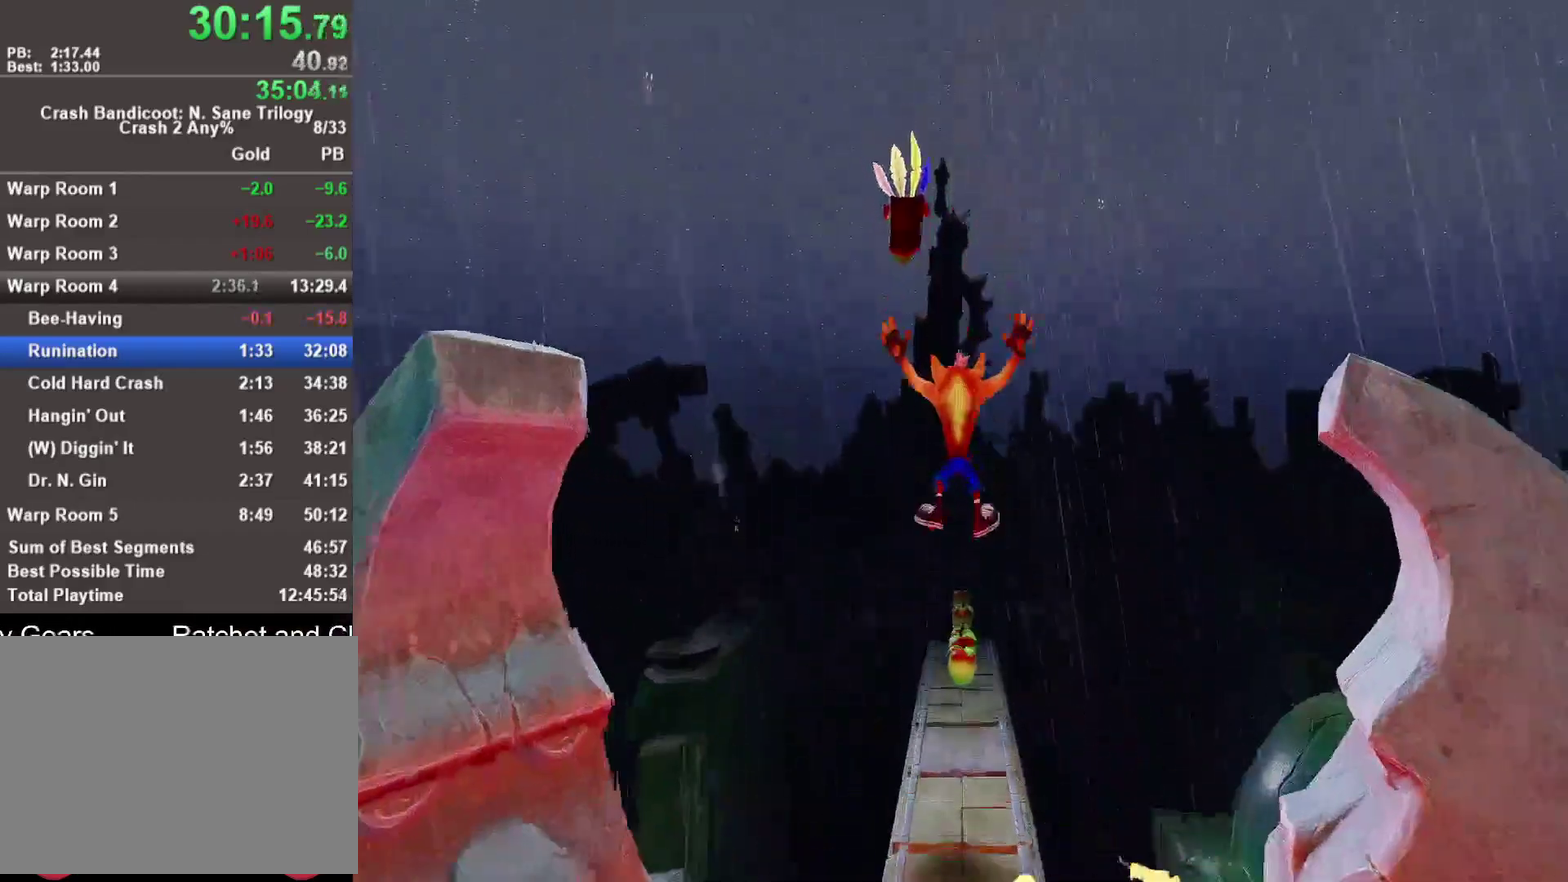
{"buttons": [], "left_stick": "up", "right_stick": "center", "events": [[283, "R1", "down"], [450, "R1", "up"]]}